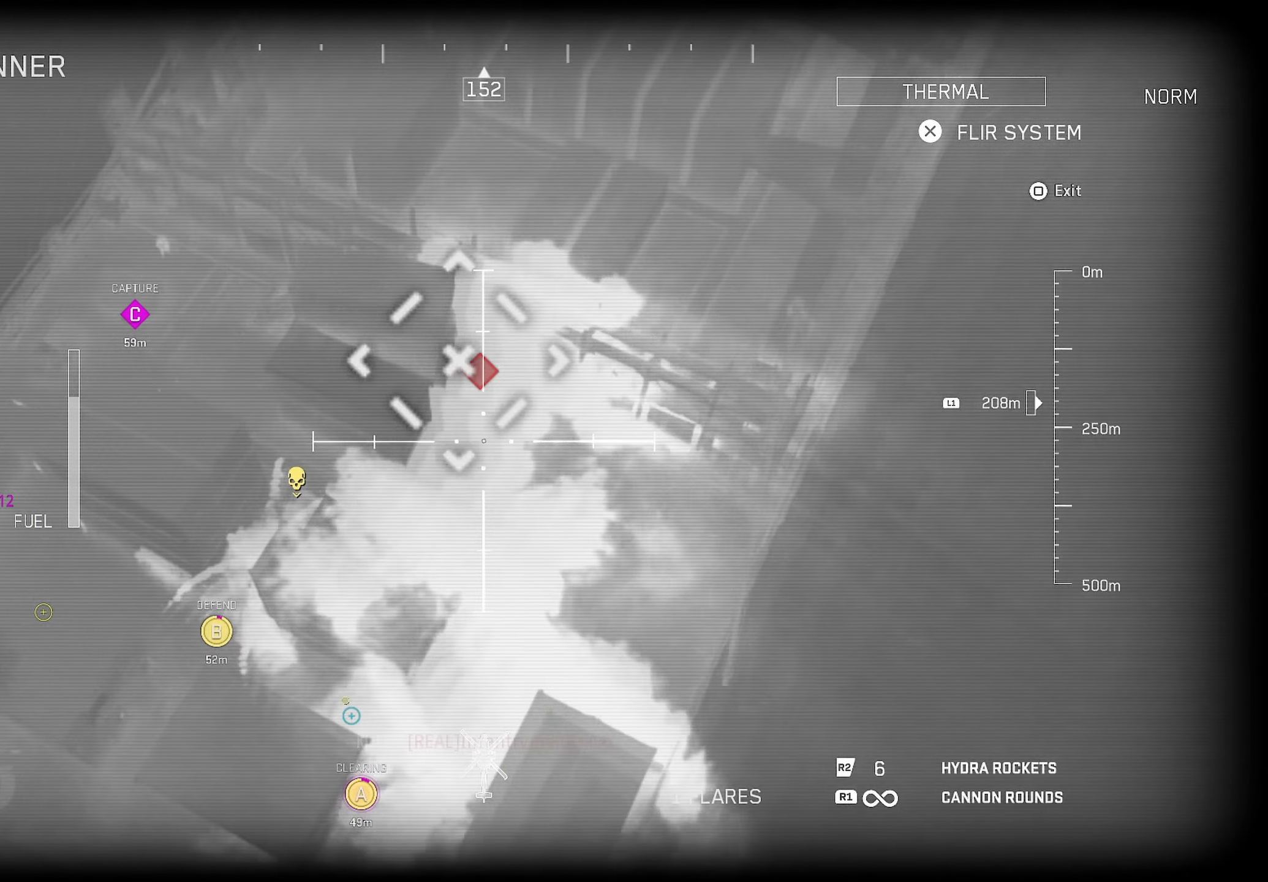
Gameplay with a controller (PlayStation layout); each line is a JSON object with the inputs held at the frame after it. "events" lists button and stick changes between this image and that frame as [ms after this image, input, new state], when the widget could be followed in between.
{"buttons": ["L1", "R1"], "left_stick": "down-left", "right_stick": "down-right", "events": [[17, "L1", "up"], [17, "left_stick", "down"], [17, "right_stick", "down"], [84, "R1", "up"], [84, "left_stick", "down-right"], [100, "R1", "down"], [100, "right_stick", "up-left"], [317, "L1", "down"], [317, "left_stick", "up-left"], [317, "right_stick", "up-right"], [384, "left_stick", "down-left"], [400, "right_stick", "down-right"]]}
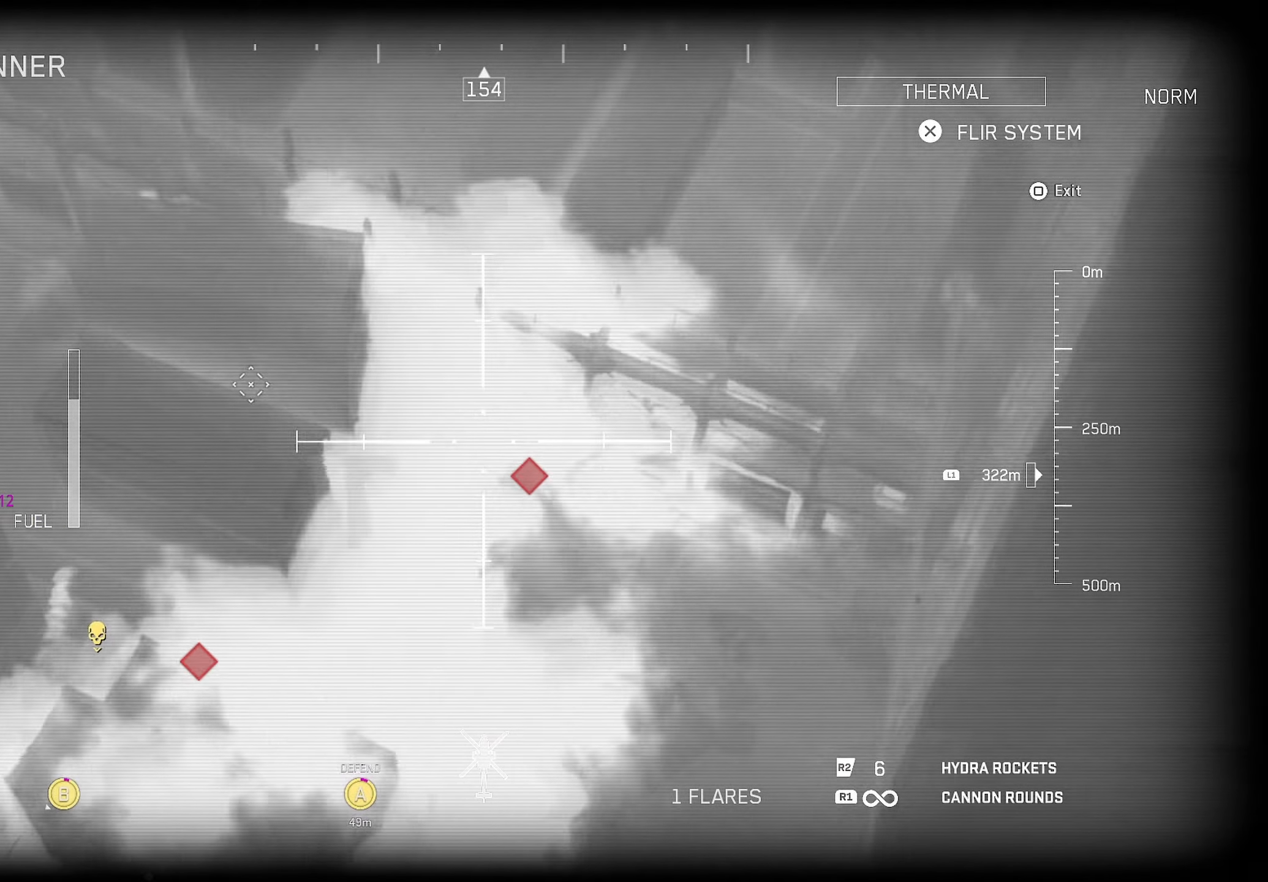
{"buttons": ["L1"], "left_stick": "down-left", "right_stick": "down-right", "events": [[316, "R1", "up"], [316, "left_stick", "down"], [466, "left_stick", "down-left"]]}
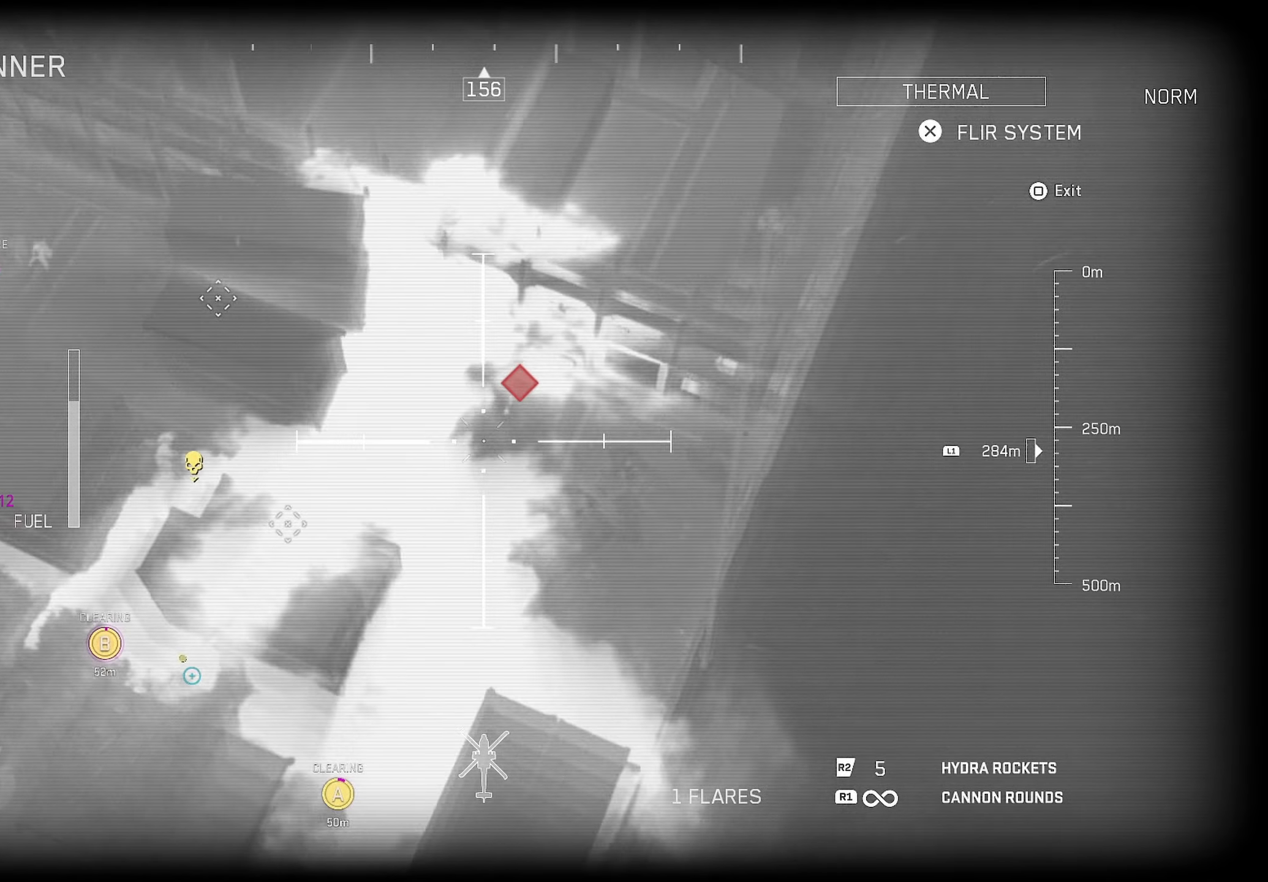
{"buttons": [], "left_stick": "up-right", "right_stick": "up", "events": [[33, "L1", "up"], [83, "left_stick", "left"], [83, "right_stick", "left"], [316, "left_stick", "up-right"], [350, "right_stick", "up"]]}
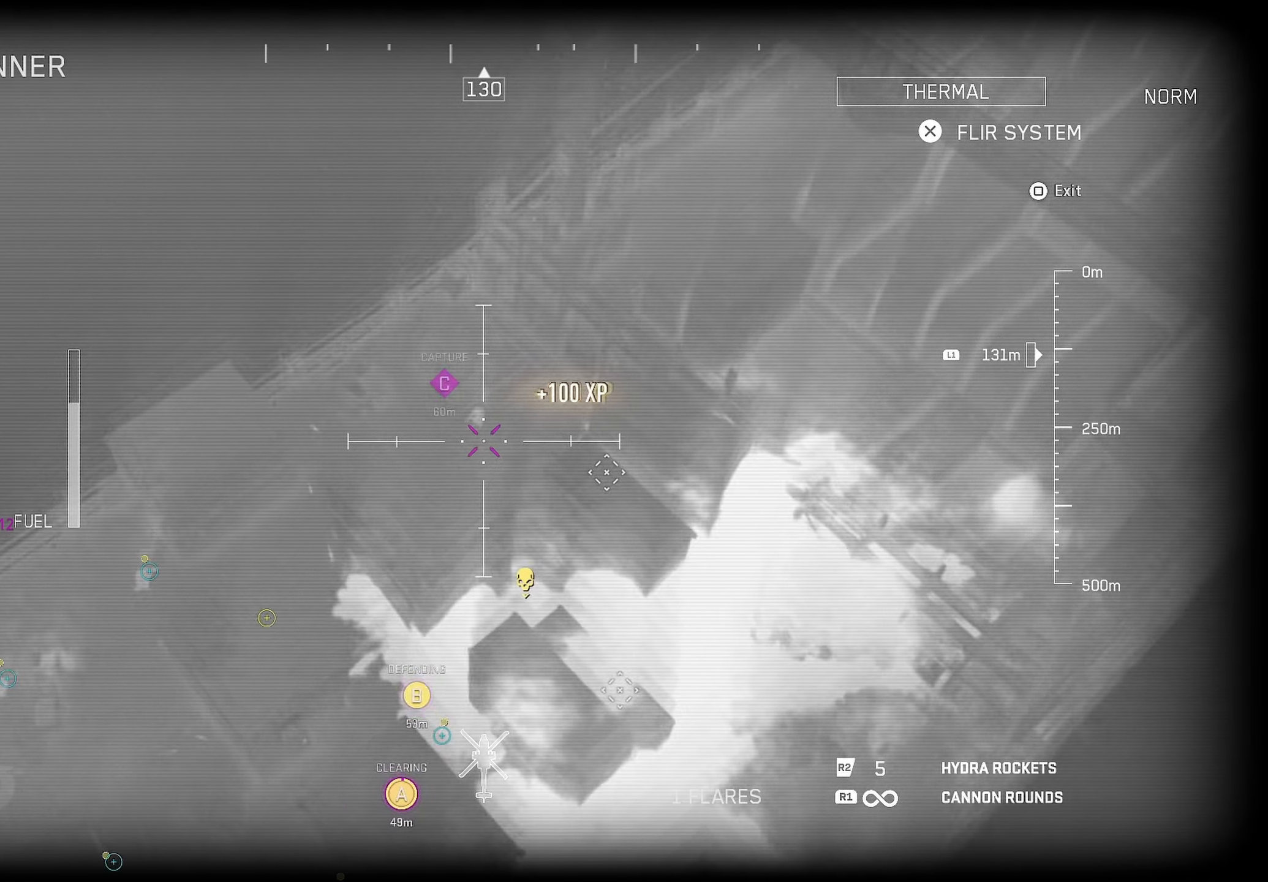
{"buttons": [], "left_stick": "down-right", "right_stick": "down", "events": [[16, "right_stick", "center"], [66, "left_stick", "down-right"], [66, "right_stick", "down"]]}
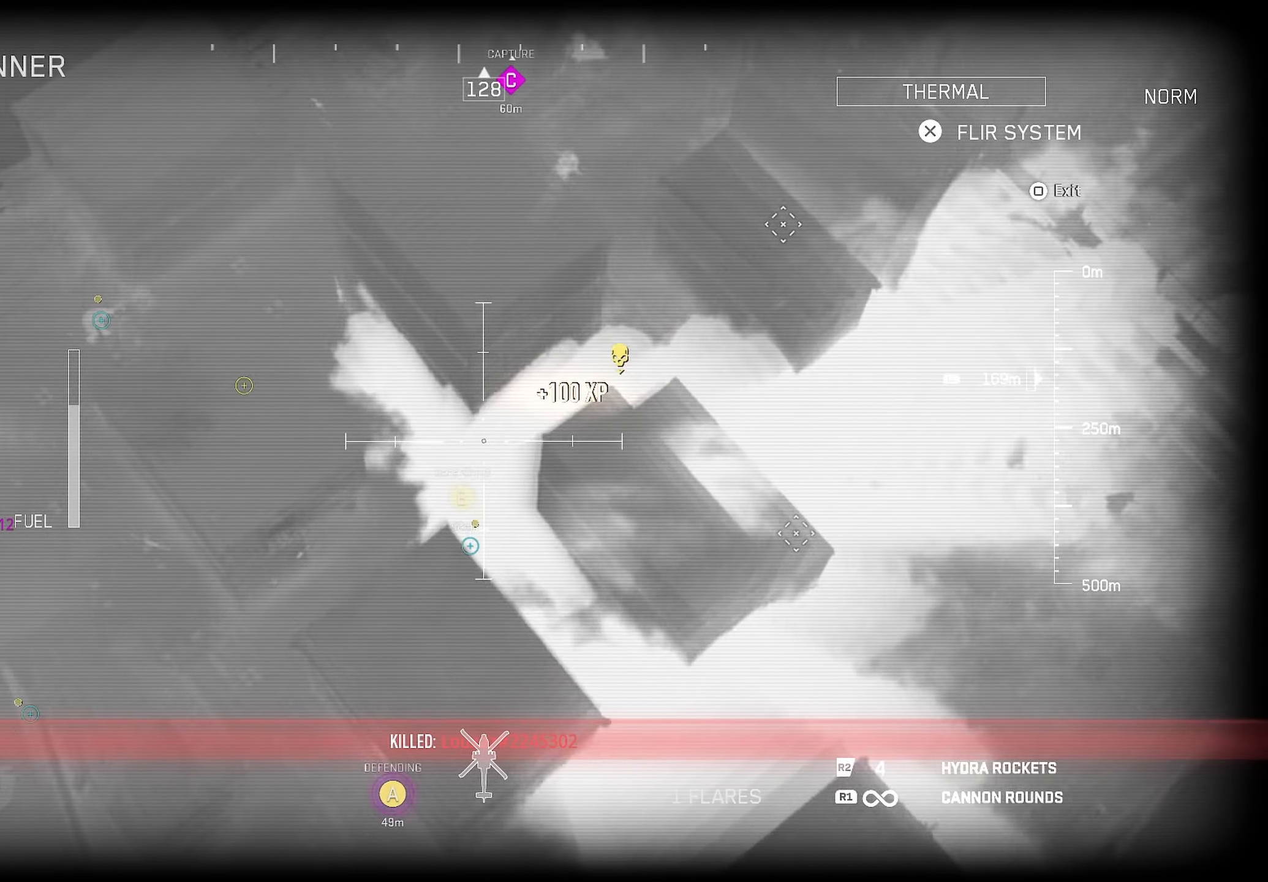
{"buttons": [], "left_stick": "up", "right_stick": "center", "events": [[166, "left_stick", "up"], [233, "right_stick", "up"], [450, "right_stick", "center"]]}
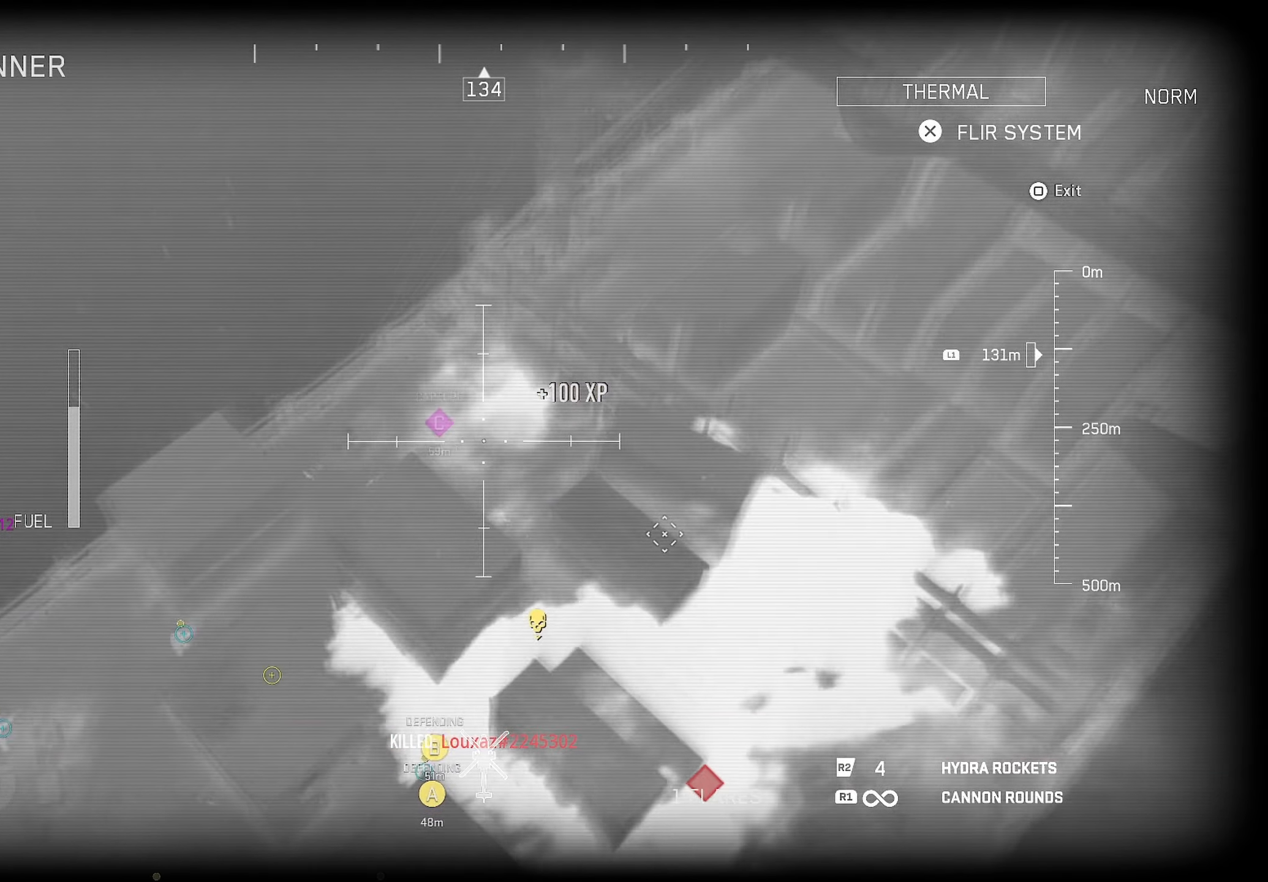
{"buttons": [], "left_stick": "down-right", "right_stick": "down", "events": [[16, "right_stick", "right"], [400, "left_stick", "down-right"], [400, "right_stick", "down"]]}
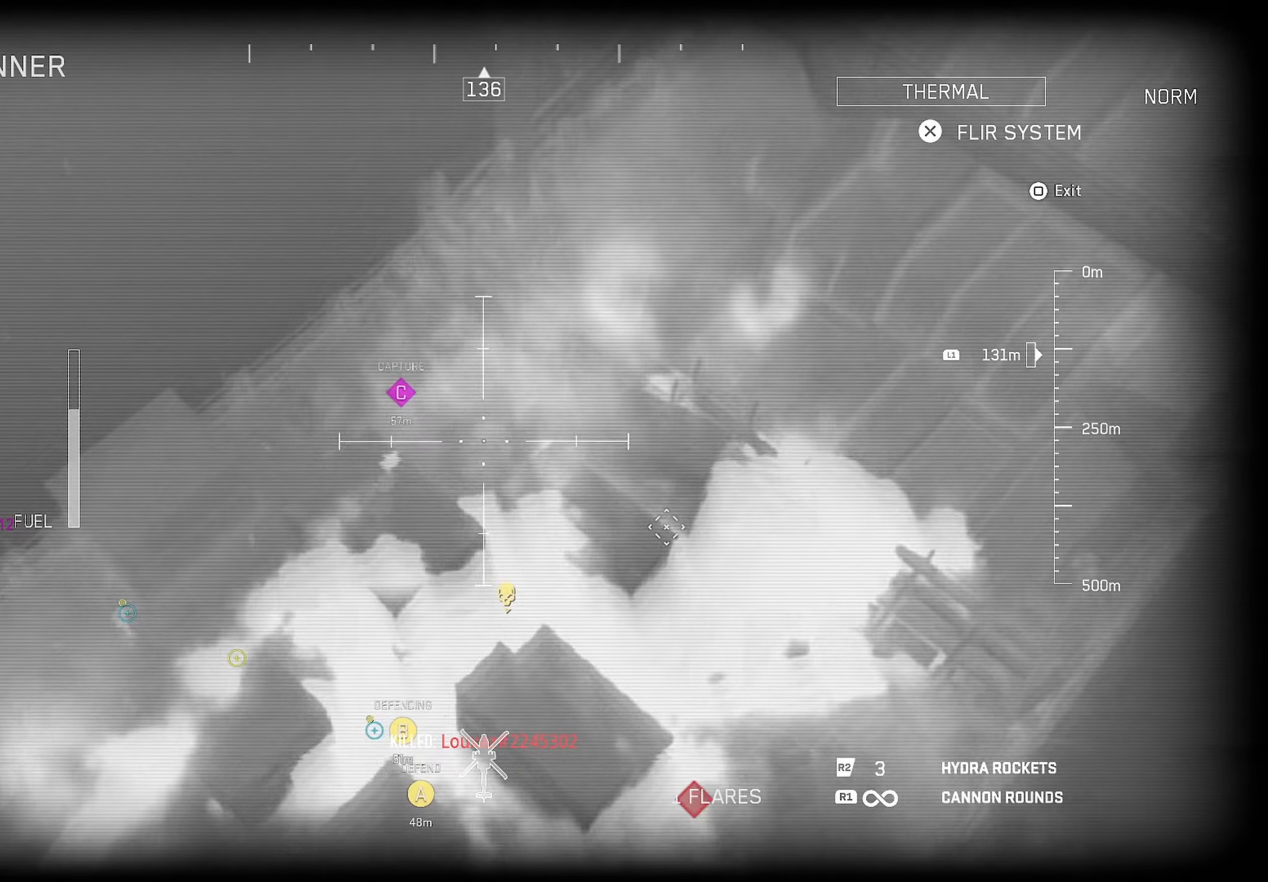
{"buttons": [], "left_stick": "down", "right_stick": "down-right", "events": [[150, "left_stick", "down"], [183, "right_stick", "down-right"]]}
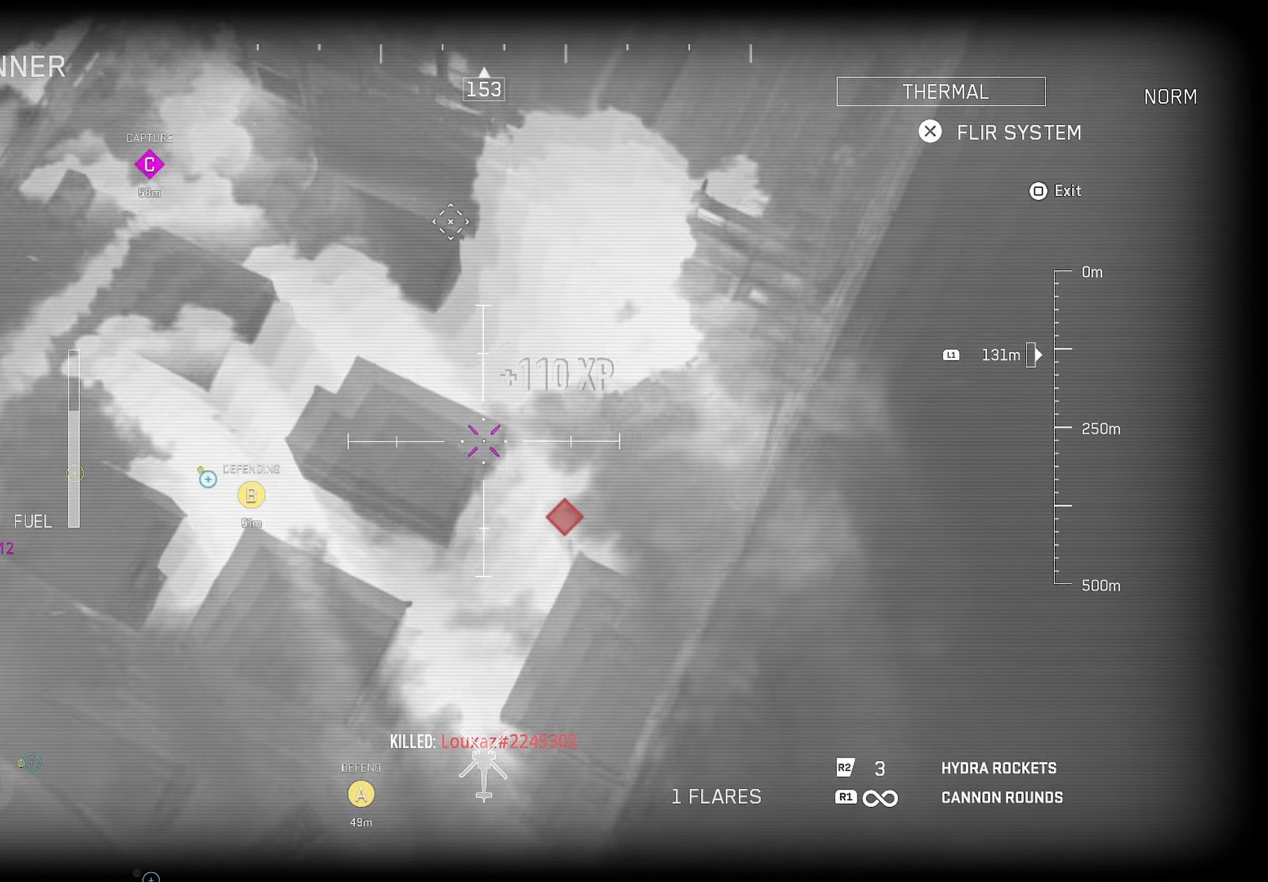
{"buttons": ["L1", "R1"], "left_stick": "up-left", "right_stick": "center", "events": [[166, "L1", "down"], [166, "R1", "down"], [166, "left_stick", "right"], [166, "right_stick", "center"], [233, "left_stick", "up-left"]]}
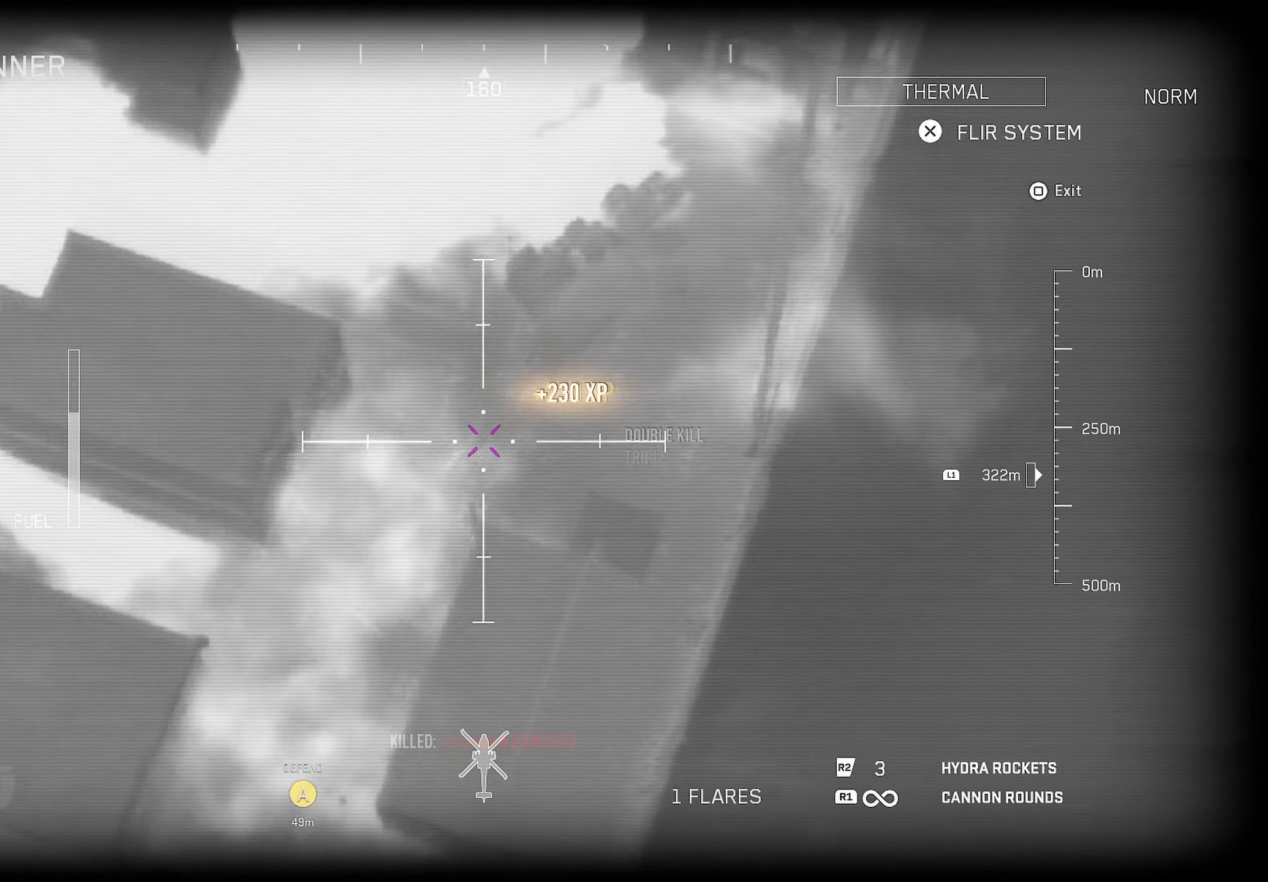
{"buttons": [], "left_stick": "up-right", "right_stick": "up", "events": [[66, "right_stick", "up-left"], [100, "left_stick", "left"], [200, "right_stick", "center"], [283, "L1", "up"], [283, "R1", "up"], [283, "left_stick", "up"], [283, "right_stick", "up-left"], [333, "left_stick", "up-right"], [400, "right_stick", "up"]]}
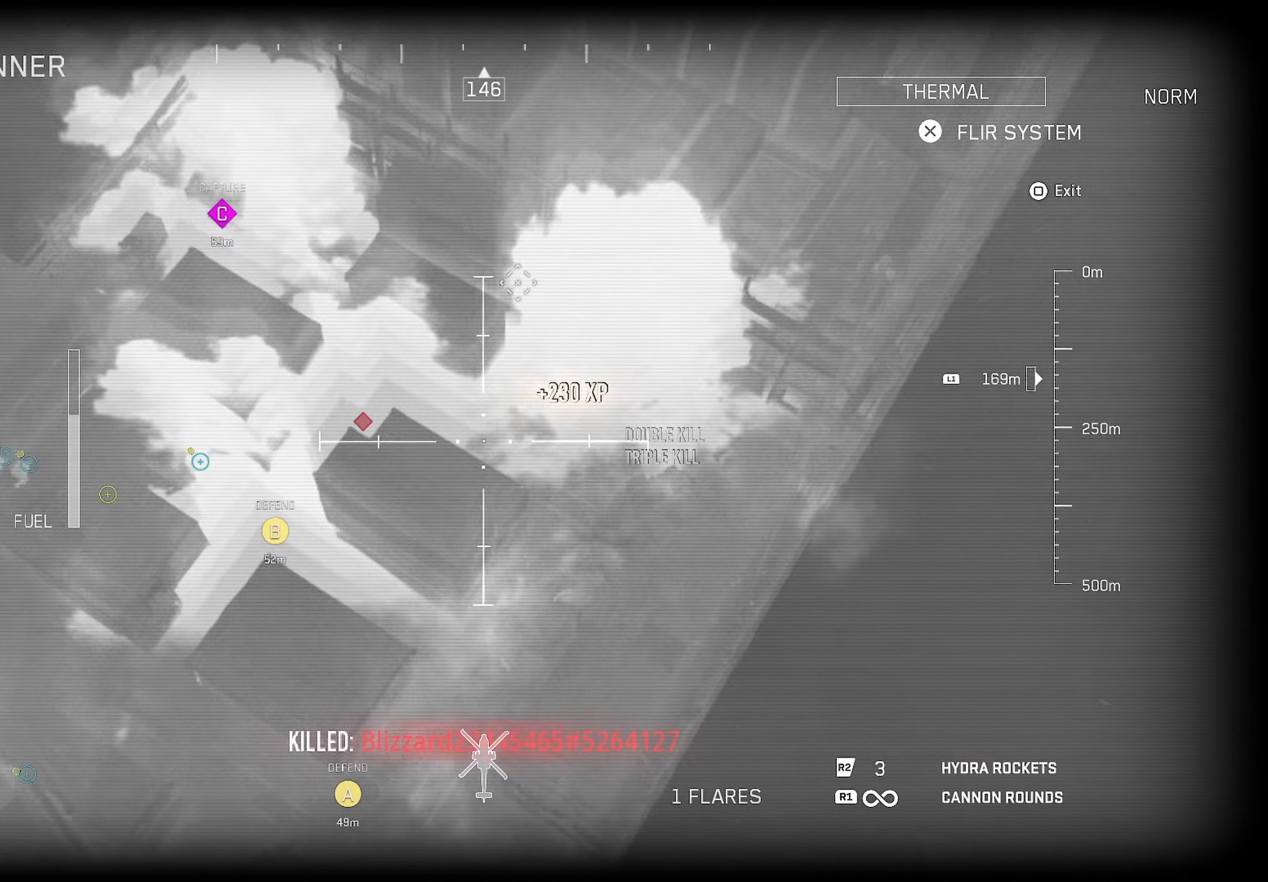
{"buttons": ["R1"], "left_stick": "up-right", "right_stick": "left", "events": [[166, "R1", "down"], [166, "right_stick", "center"], [233, "right_stick", "left"]]}
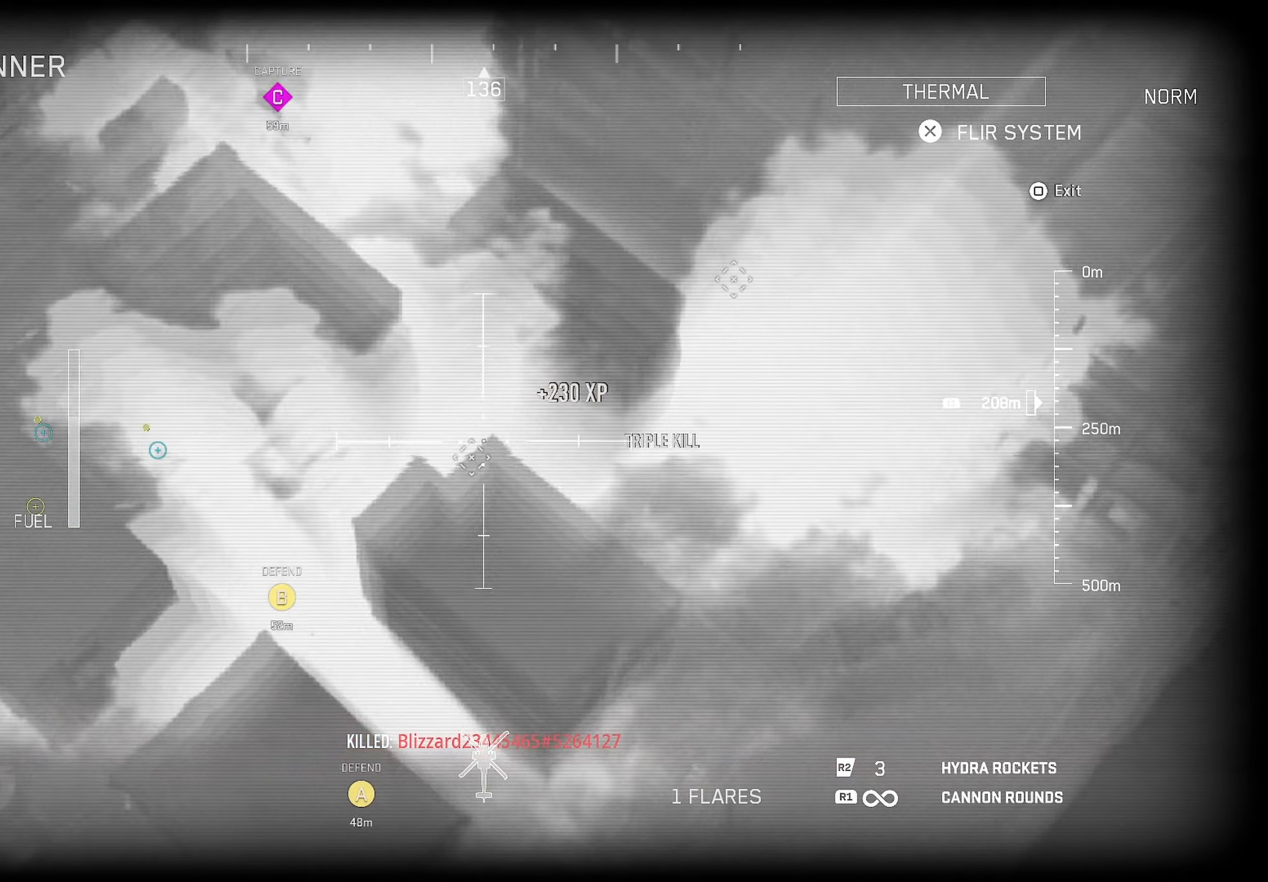
{"buttons": ["R1"], "left_stick": "up-right", "right_stick": "left", "events": []}
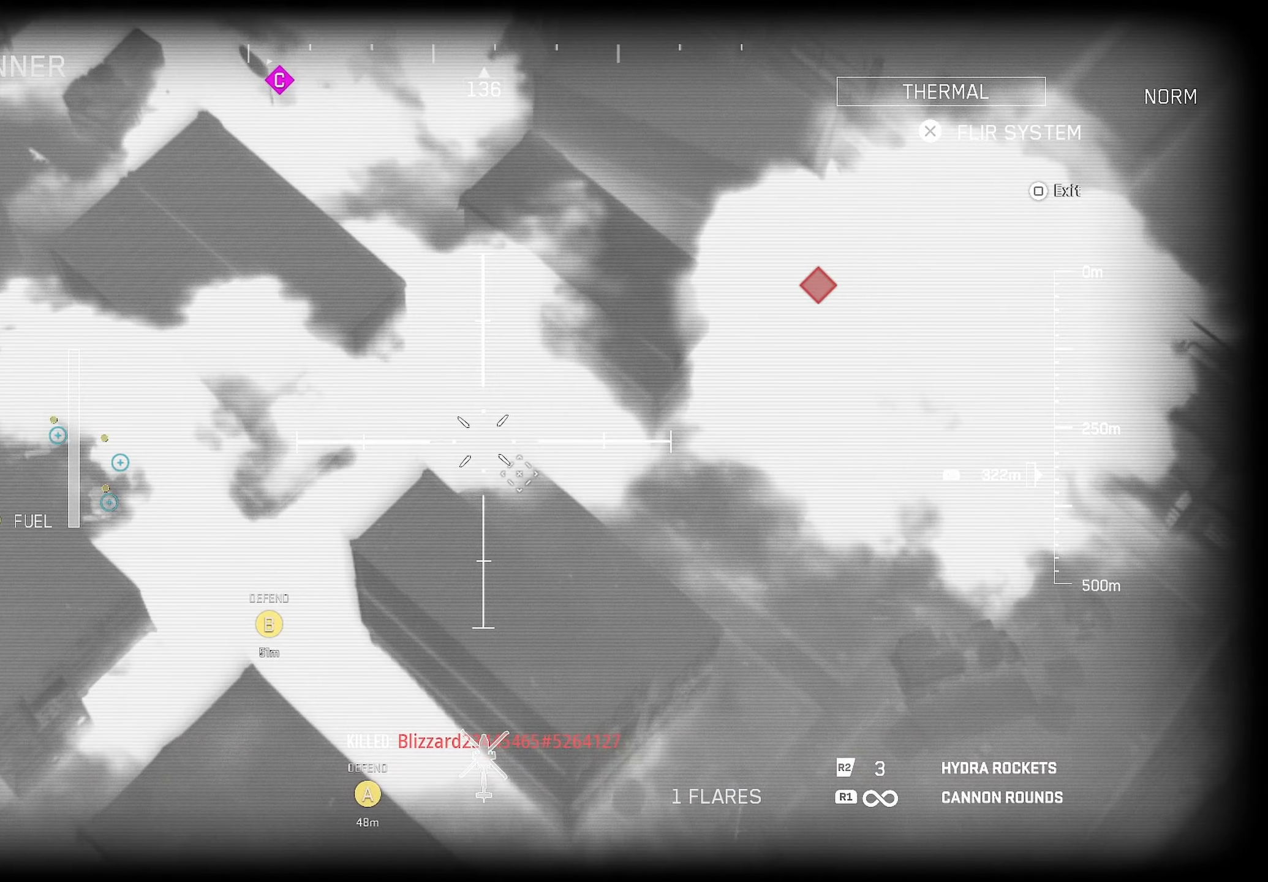
{"buttons": ["L1", "R1"], "left_stick": "up-right", "right_stick": "center", "events": [[33, "L1", "down"], [83, "right_stick", "down-right"], [200, "left_stick", "center"], [400, "left_stick", "up-right"], [450, "right_stick", "center"]]}
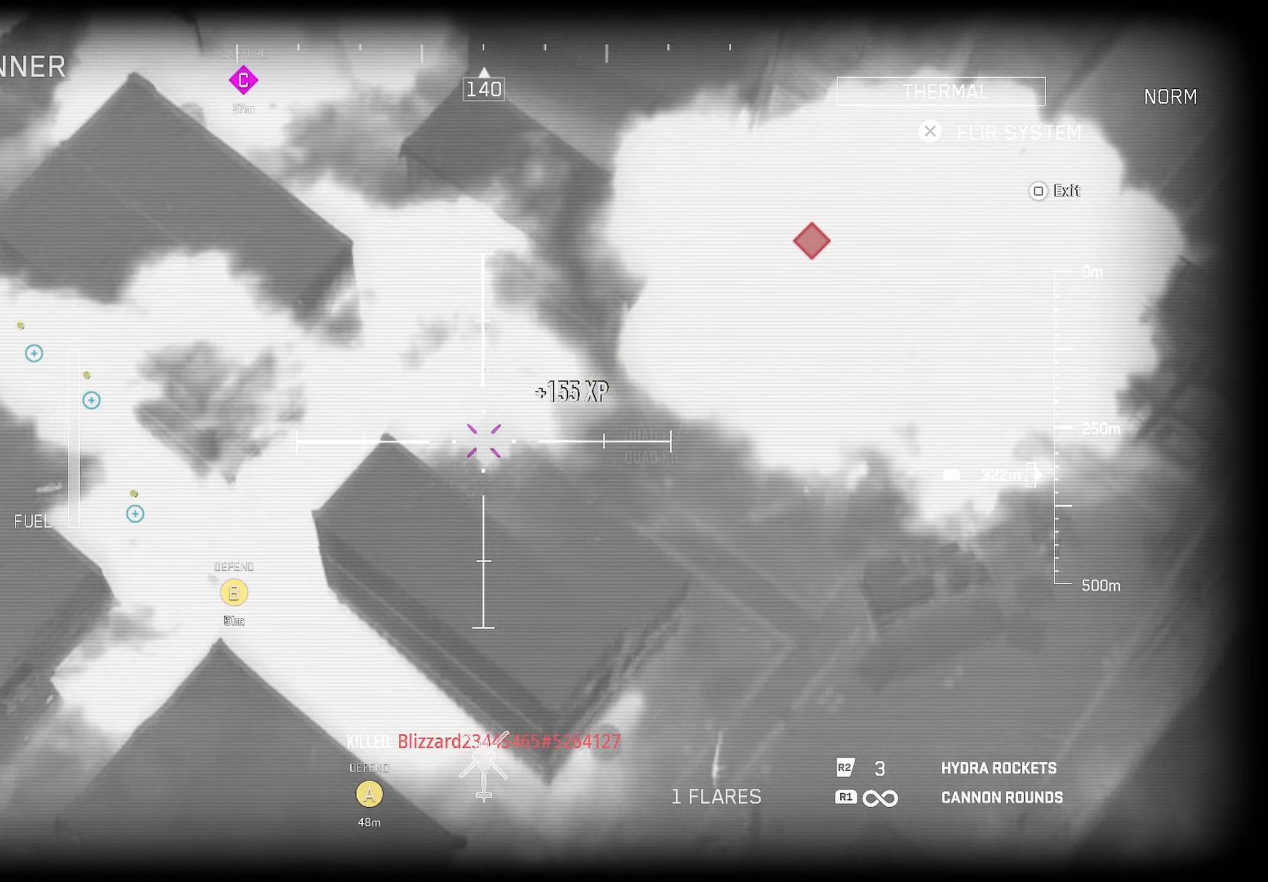
{"buttons": ["L1"], "left_stick": "down-right", "right_stick": "center", "events": [[67, "right_stick", "right"], [100, "L1", "up"], [133, "R1", "up"], [133, "left_stick", "right"], [183, "right_stick", "up-right"], [267, "L1", "down"], [333, "left_stick", "down-right"], [333, "right_stick", "center"]]}
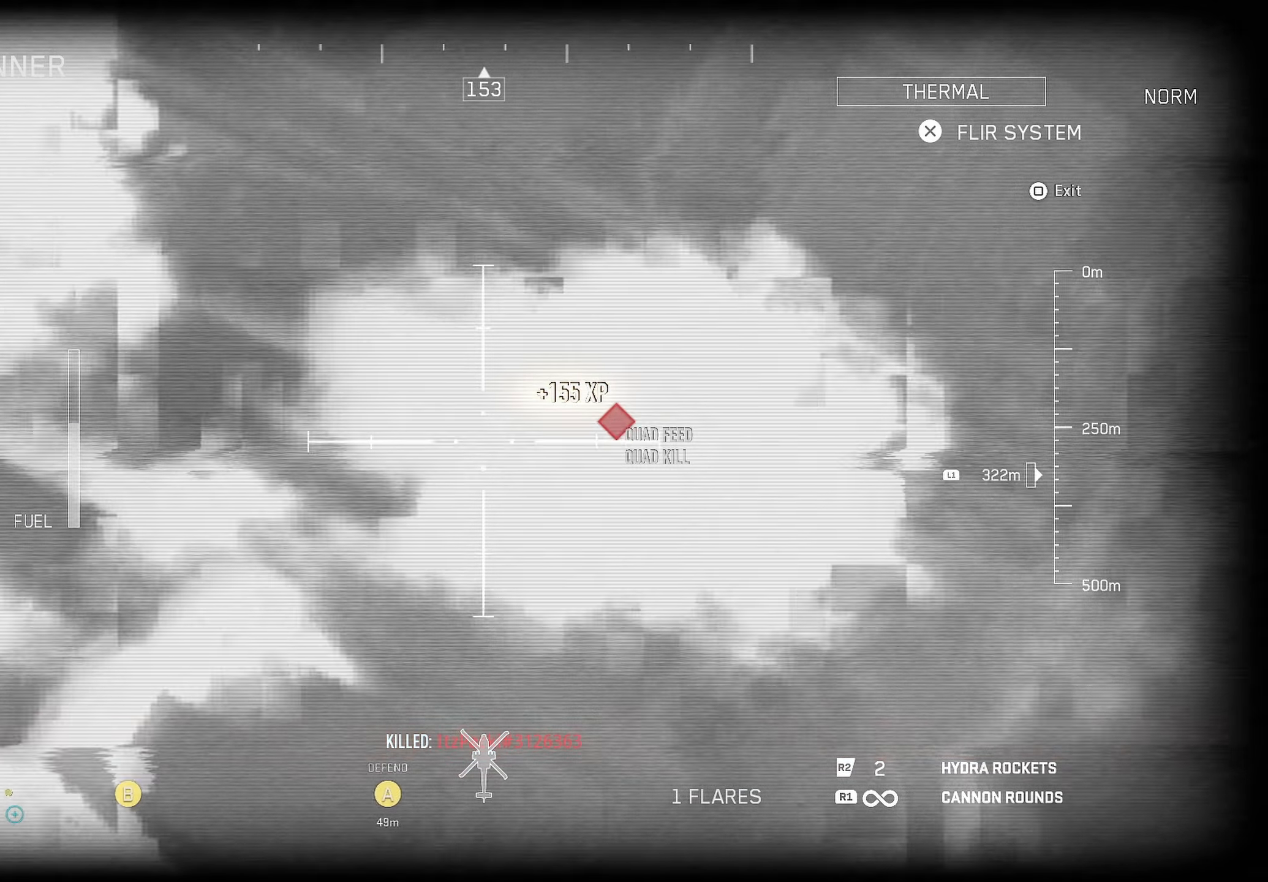
{"buttons": ["R1"], "left_stick": "up-right", "right_stick": "center", "events": [[133, "R2", "down"], [167, "L1", "up"], [183, "R2", "up"], [367, "R1", "down"], [367, "left_stick", "up-right"]]}
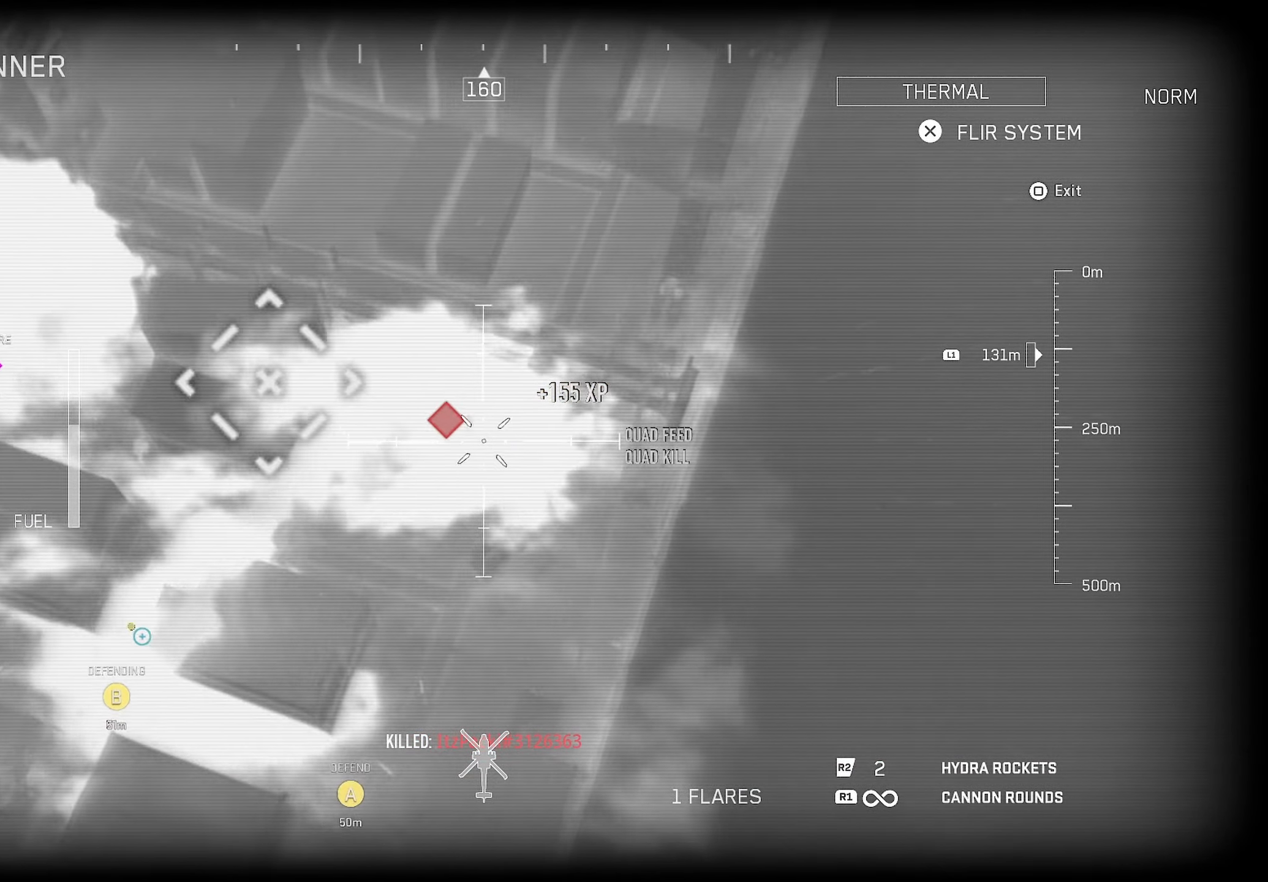
{"buttons": ["R1"], "left_stick": "up-right", "right_stick": "center", "events": []}
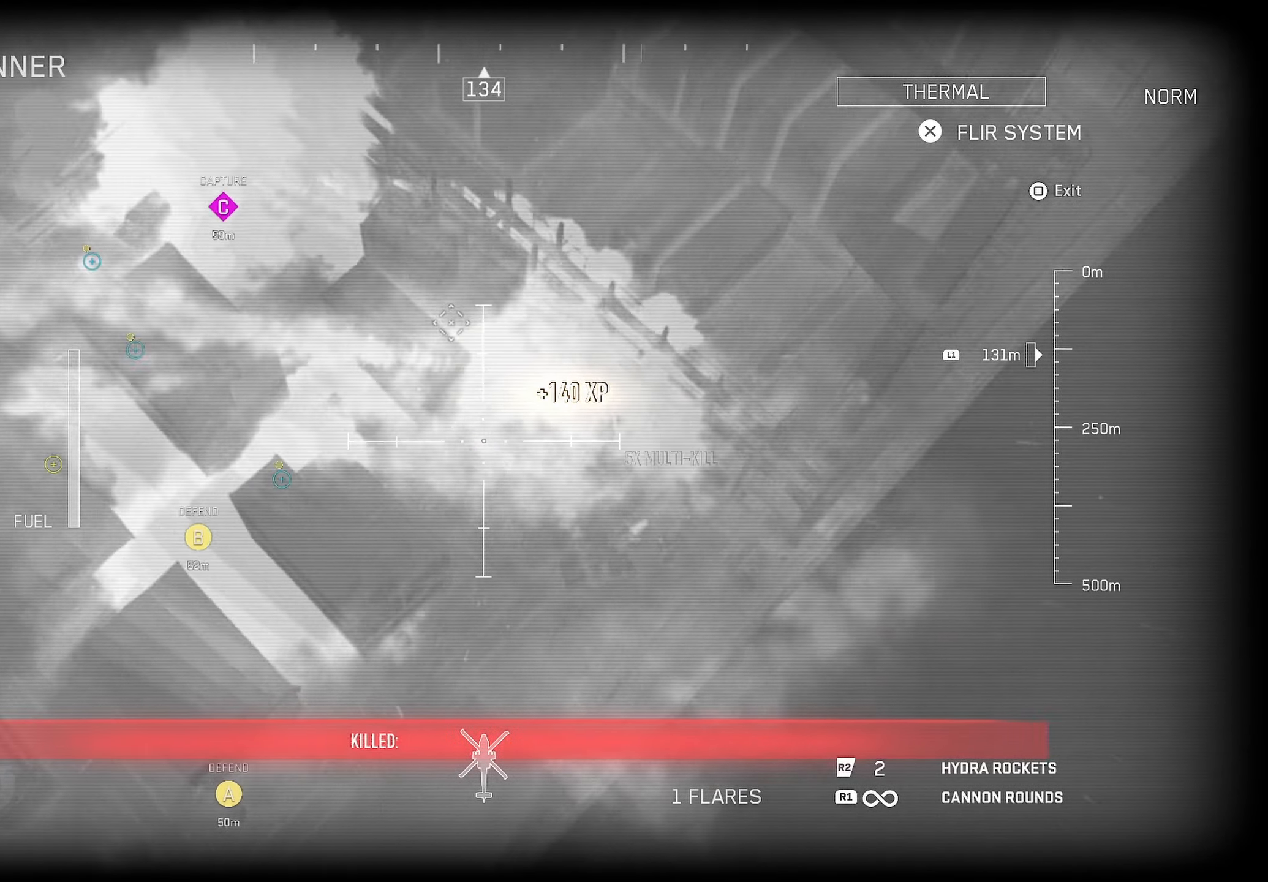
{"buttons": ["R1"], "left_stick": "up-right", "right_stick": "center", "events": []}
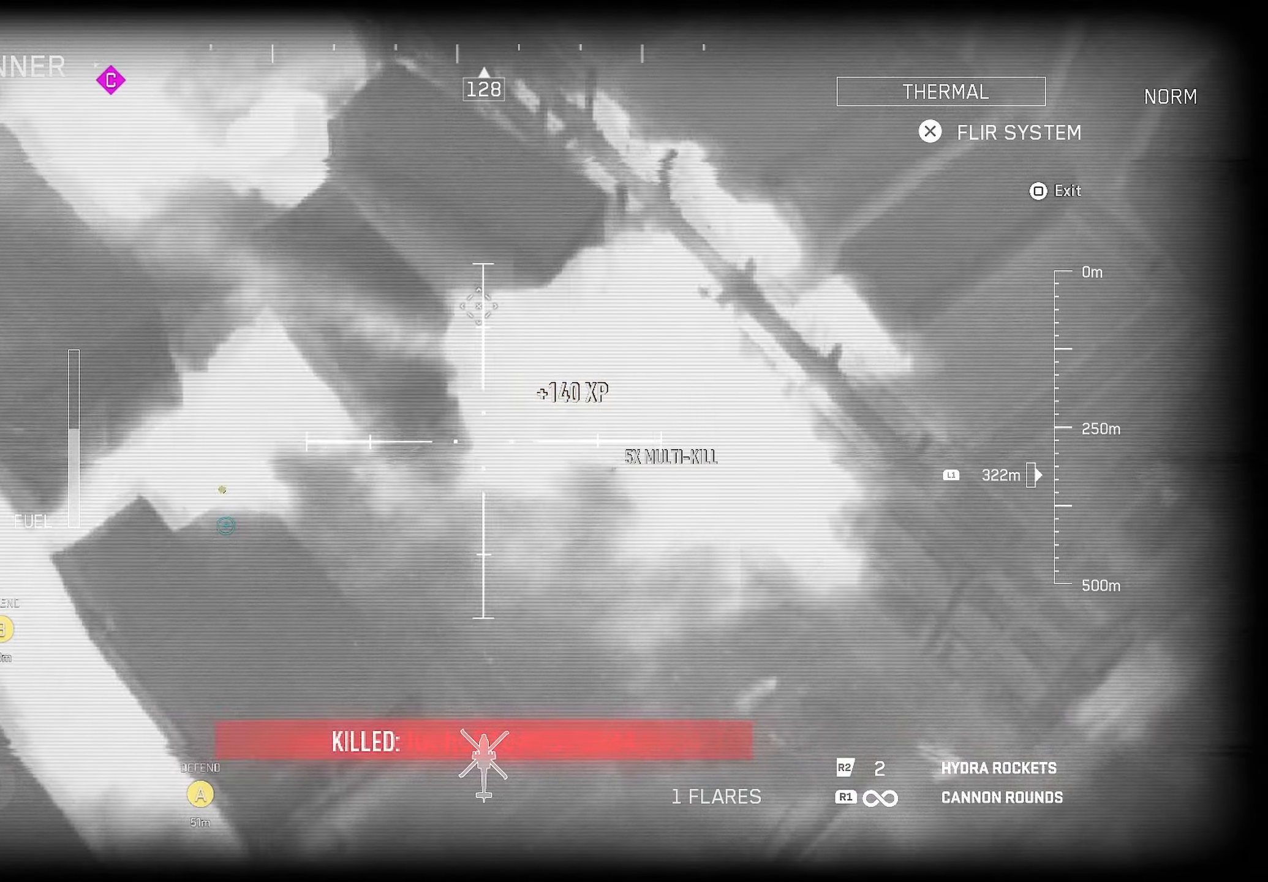
{"buttons": ["L1", "R1"], "left_stick": "up-left", "right_stick": "up", "events": [[117, "R1", "up"], [150, "L1", "down"], [150, "R1", "down"], [150, "left_stick", "right"], [283, "right_stick", "up-left"], [333, "left_stick", "up-left"], [450, "right_stick", "up"]]}
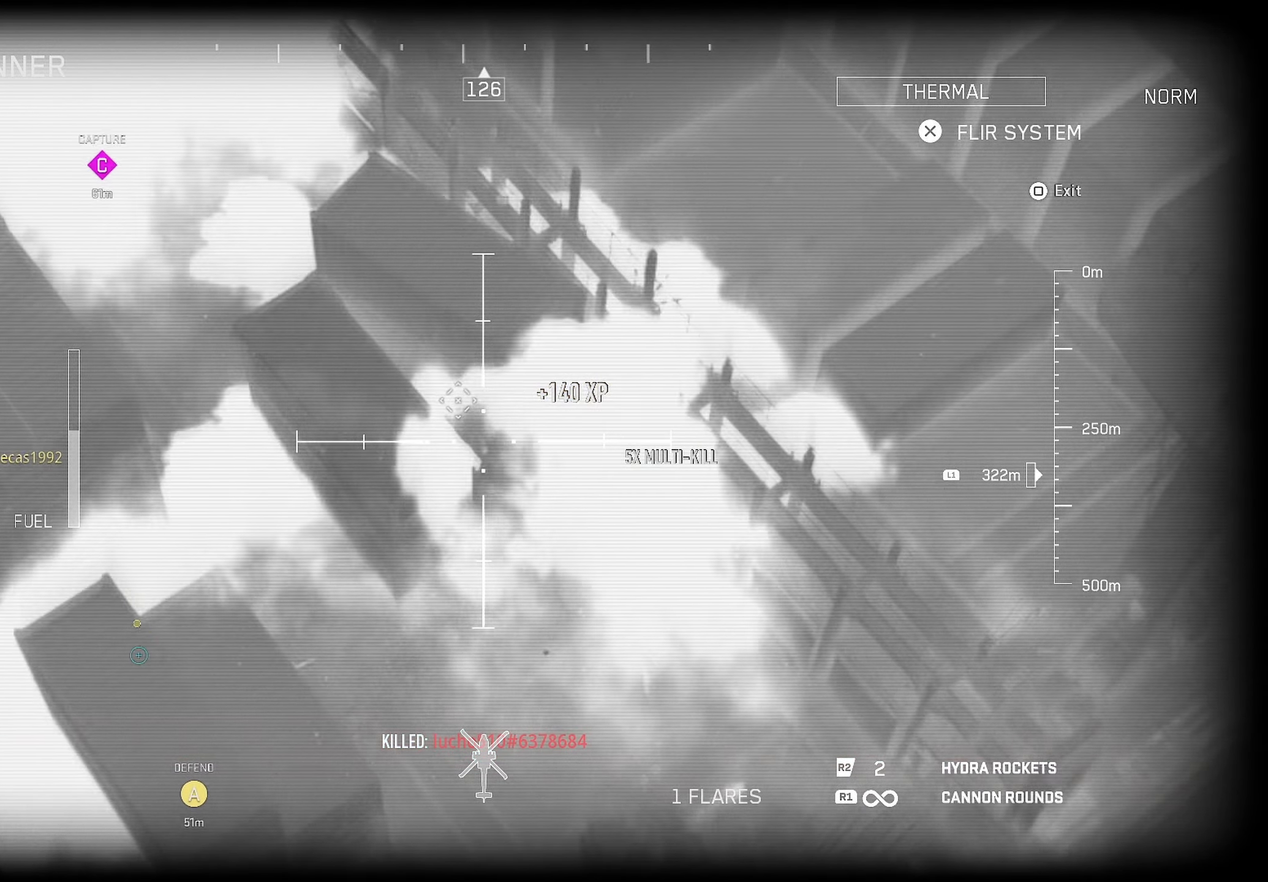
{"buttons": ["L1", "R1"], "left_stick": "right", "right_stick": "center", "events": [[133, "right_stick", "left"], [267, "left_stick", "right"], [267, "right_stick", "center"]]}
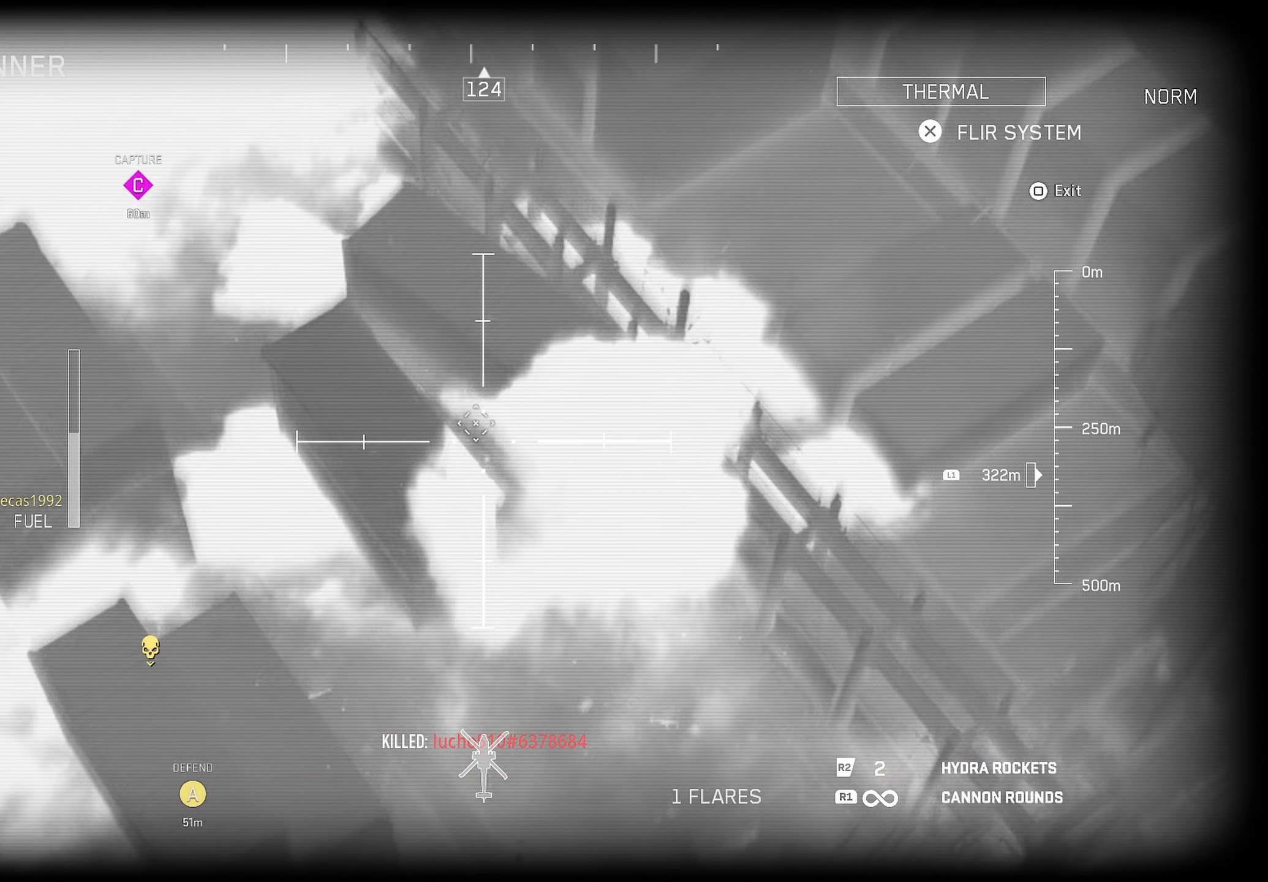
{"buttons": [], "left_stick": "down-right", "right_stick": "down-left", "events": [[17, "right_stick", "left"], [67, "L1", "up"], [67, "left_stick", "down-right"], [67, "right_stick", "center"], [150, "right_stick", "down-left"], [200, "R1", "up"]]}
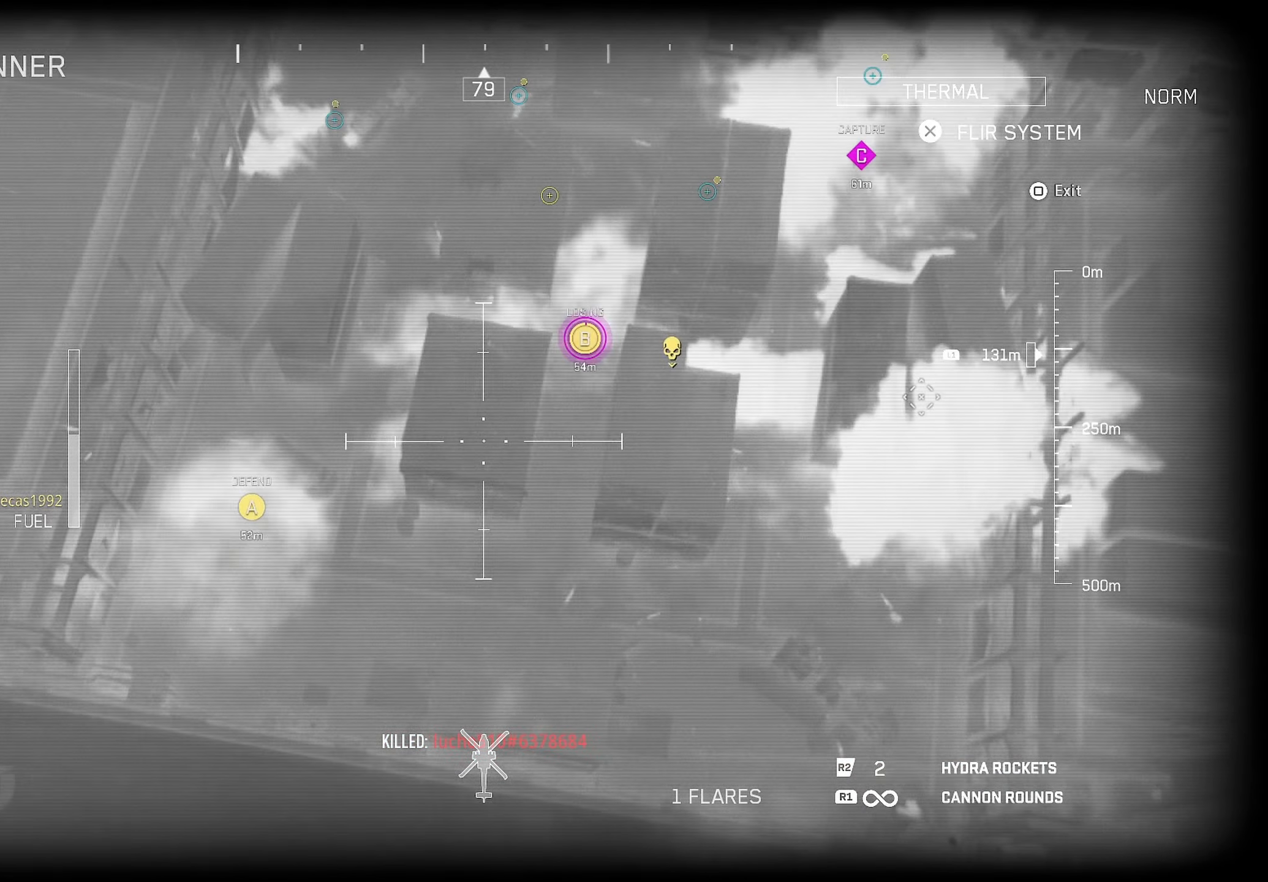
{"buttons": [], "left_stick": "up-right", "right_stick": "center", "events": [[83, "left_stick", "down-left"], [133, "left_stick", "down"], [133, "right_stick", "center"], [400, "left_stick", "up-right"]]}
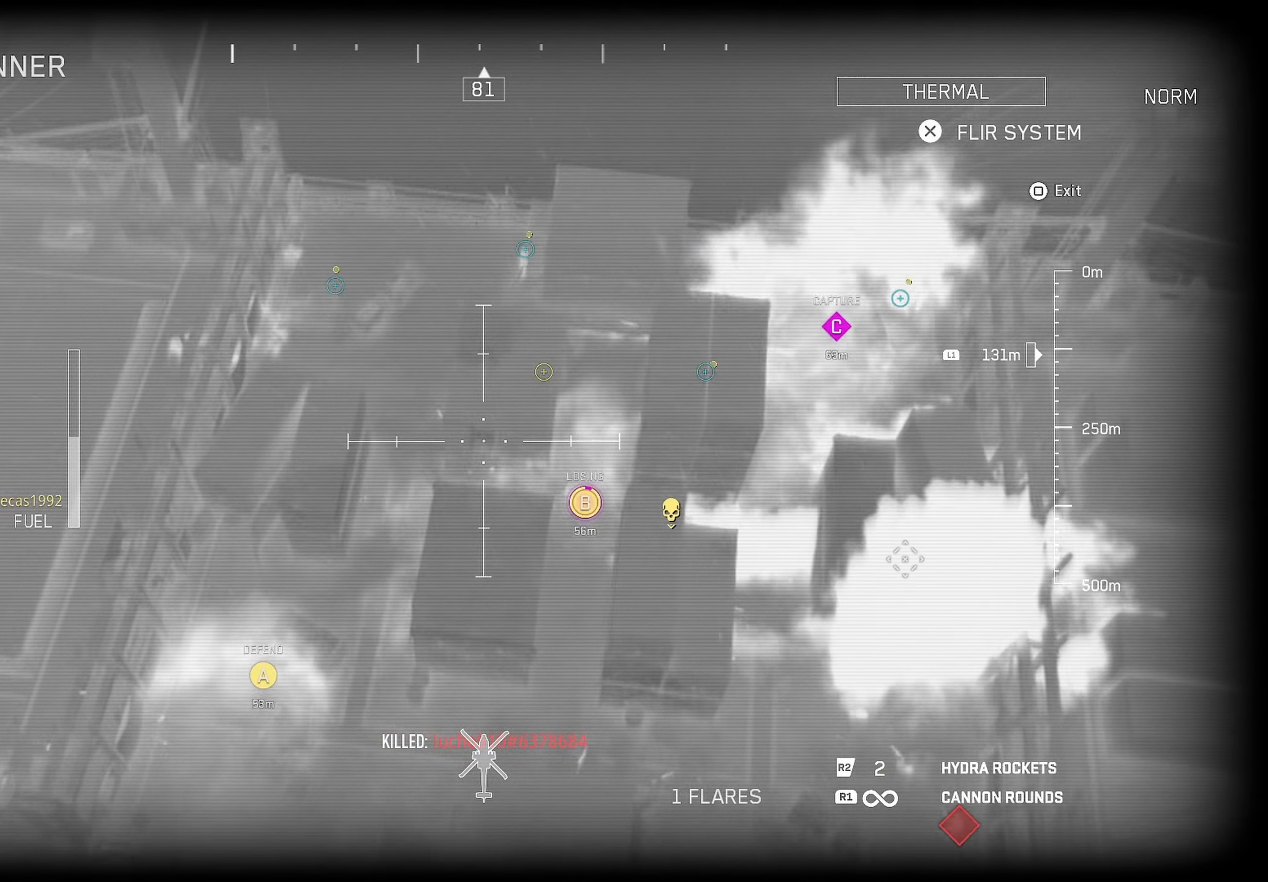
{"buttons": [], "left_stick": "up-right", "right_stick": "center", "events": [[317, "right_stick", "up-right"], [483, "right_stick", "center"]]}
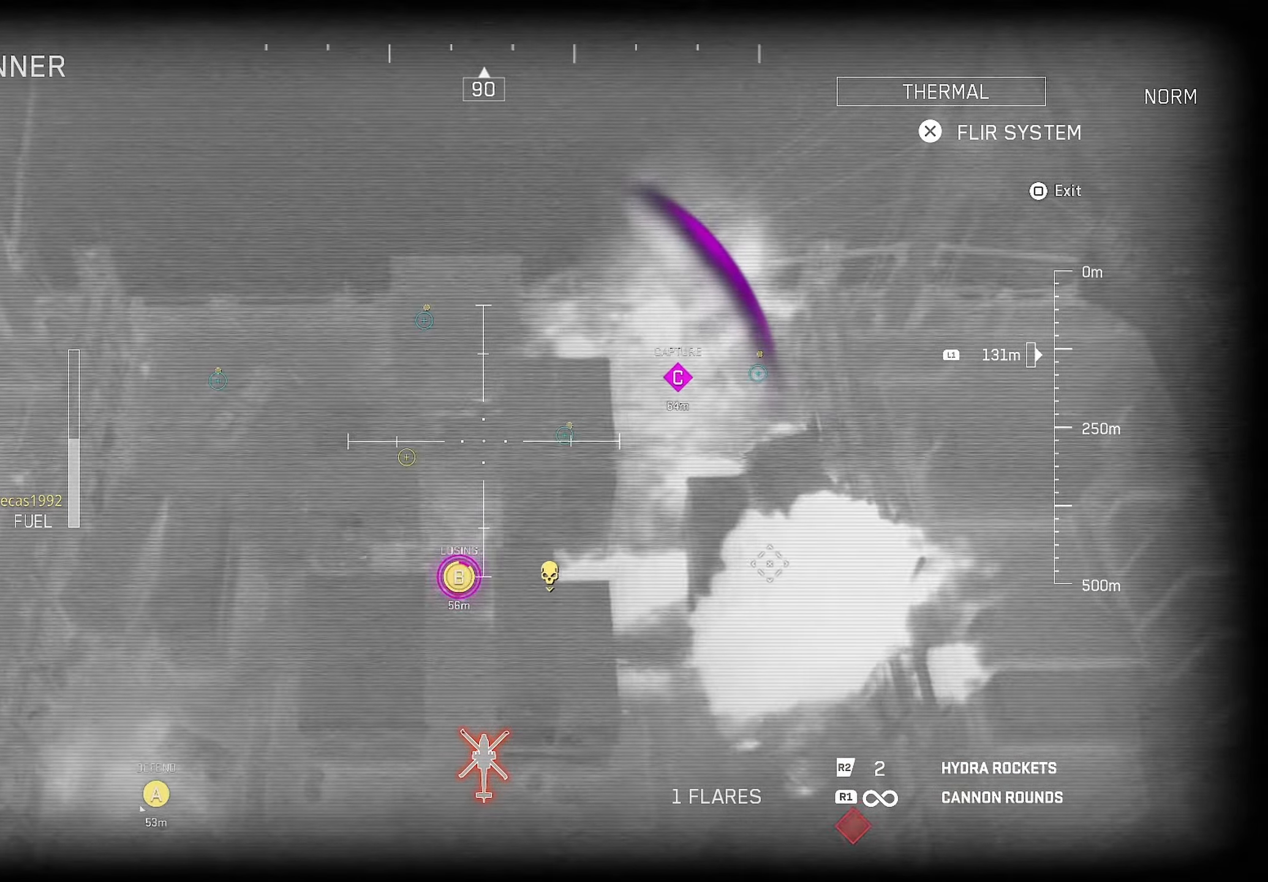
{"buttons": ["L1"], "left_stick": "down-right", "right_stick": "down-left", "events": [[67, "right_stick", "down-left"], [83, "L1", "down"], [83, "left_stick", "down-right"]]}
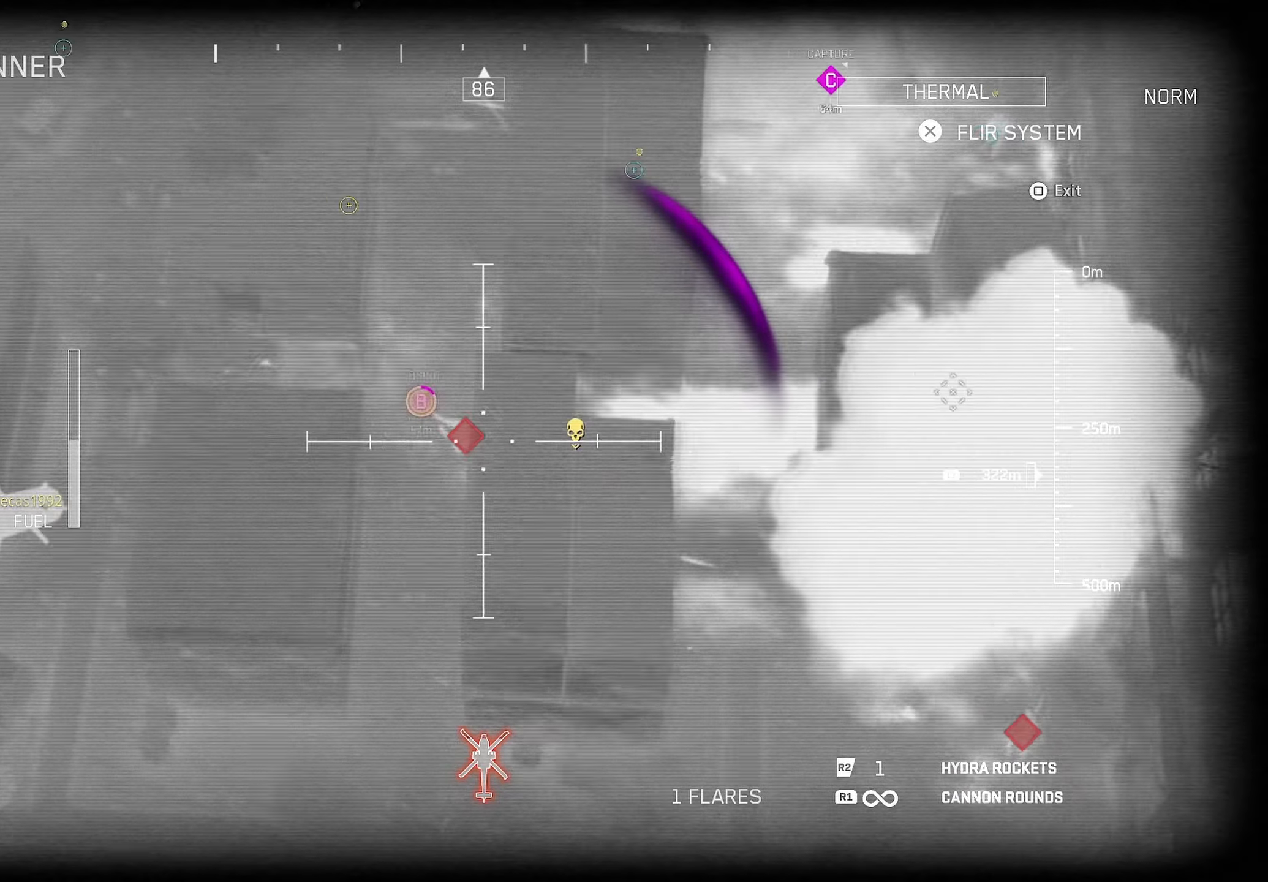
{"buttons": [], "left_stick": "up-right", "right_stick": "center", "events": [[284, "left_stick", "down-left"], [284, "right_stick", "center"], [317, "L1", "up"], [450, "left_stick", "up-right"]]}
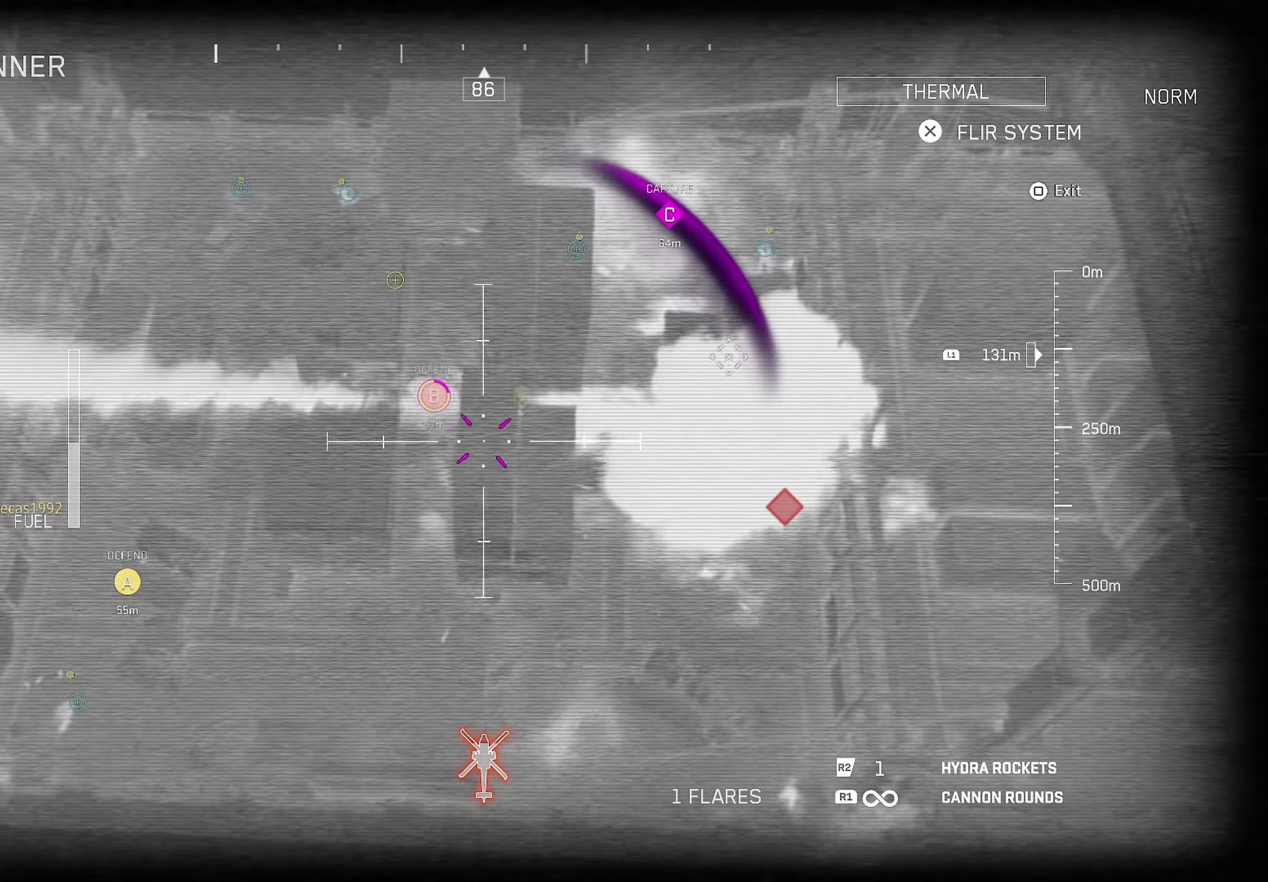
{"buttons": [], "left_stick": "up-right", "right_stick": "center", "events": []}
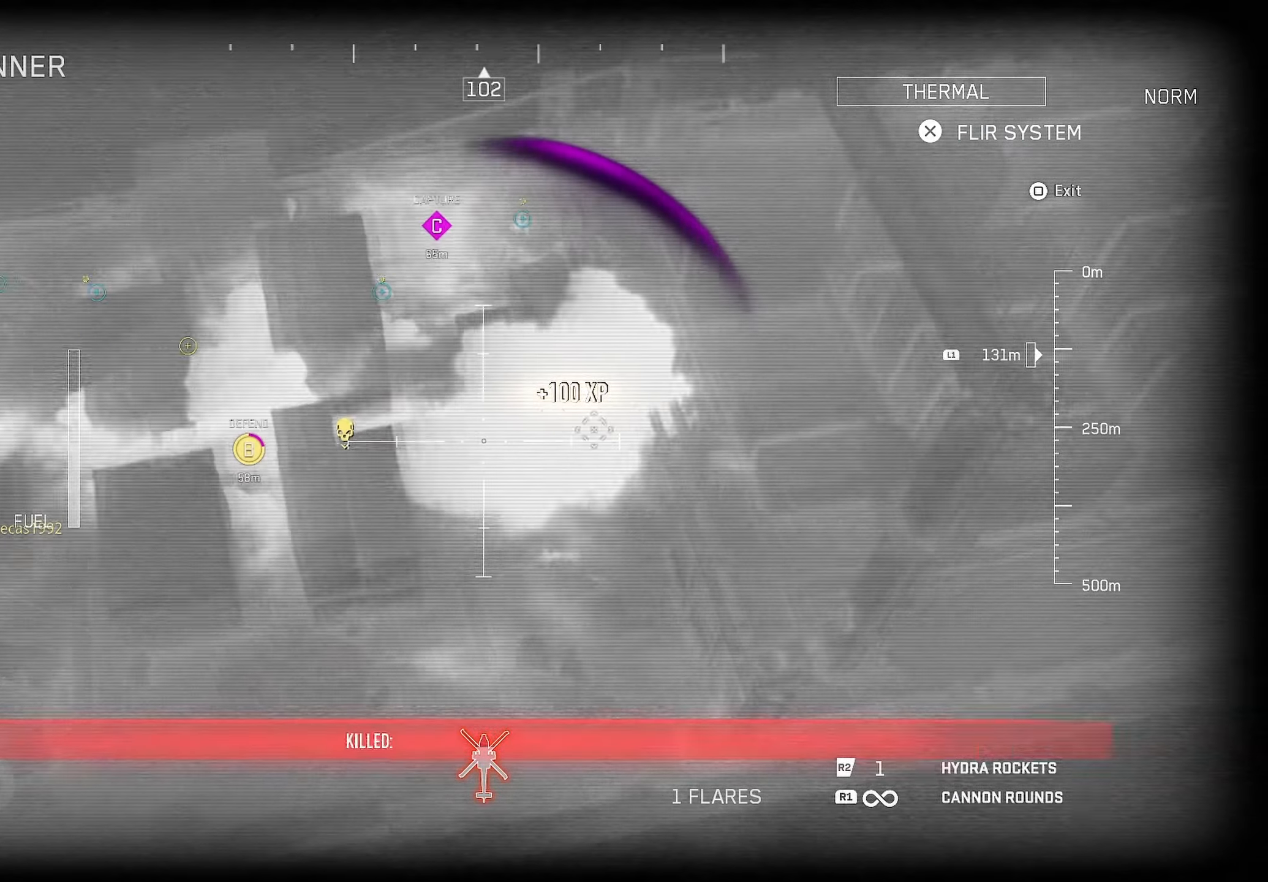
{"buttons": ["L1", "R1"], "left_stick": "left", "right_stick": "up", "events": [[50, "left_stick", "down-right"], [450, "right_stick", "up-right"], [467, "L1", "down"], [467, "R1", "down"], [500, "left_stick", "left"], [500, "right_stick", "up"]]}
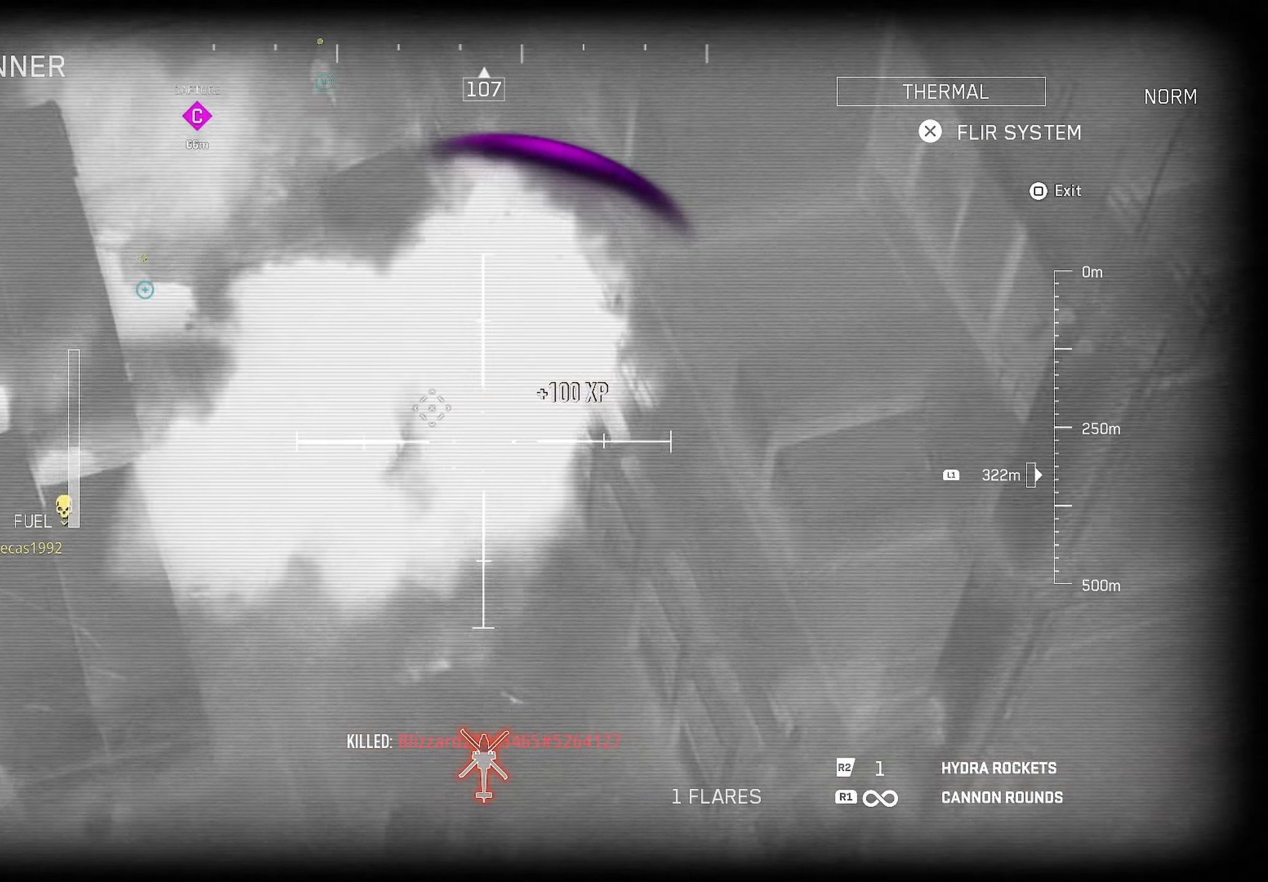
{"buttons": ["L1", "R1"], "left_stick": "up", "right_stick": "up-left", "events": [[150, "right_stick", "left"], [450, "left_stick", "up"], [450, "right_stick", "up-left"]]}
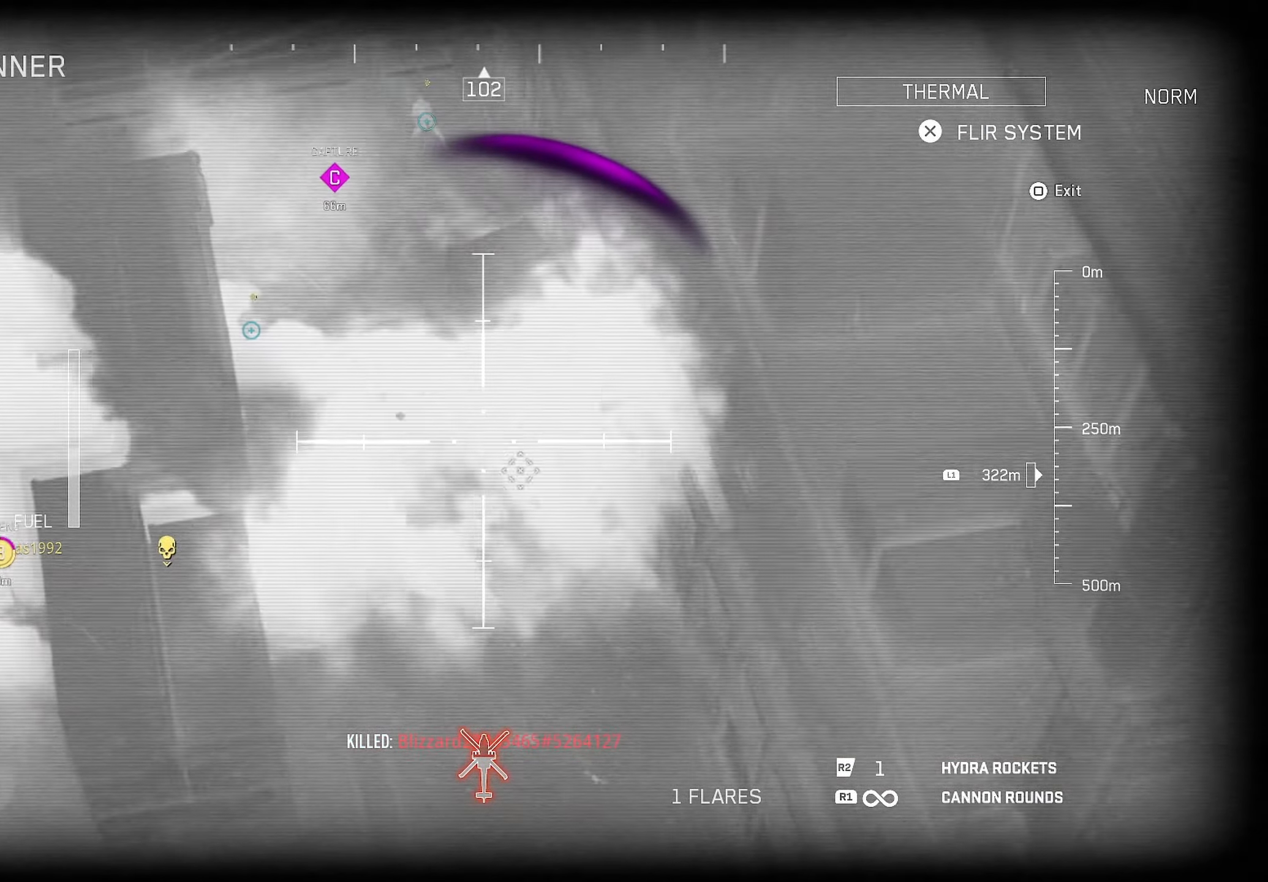
{"buttons": ["L1", "R1"], "left_stick": "center", "right_stick": "up-left", "events": [[67, "R1", "up"], [84, "right_stick", "up"], [200, "R1", "down"], [350, "right_stick", "up-left"], [417, "left_stick", "center"]]}
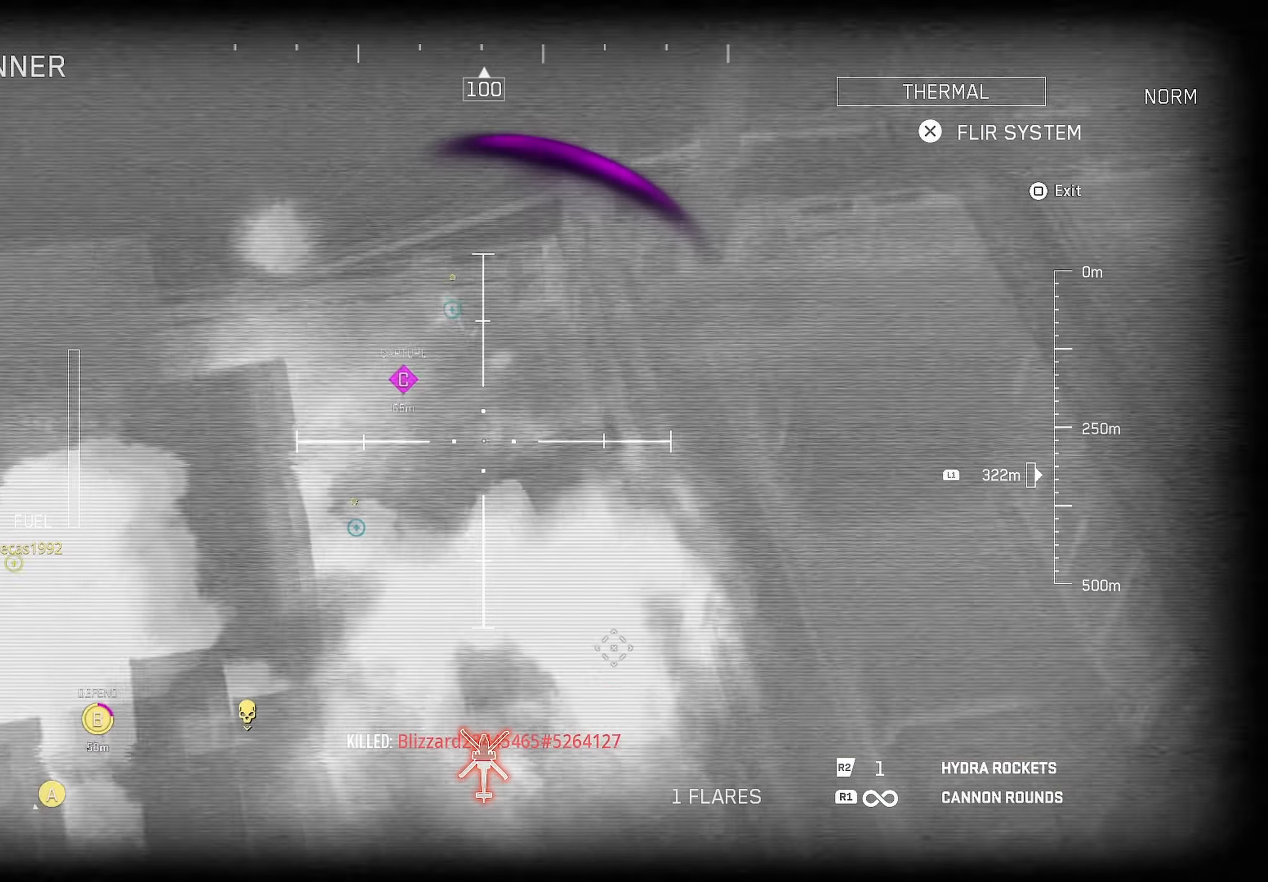
{"buttons": [], "left_stick": "down-right", "right_stick": "left", "events": [[350, "L1", "up"], [350, "R1", "up"], [350, "left_stick", "down-right"], [350, "right_stick", "down-left"], [434, "right_stick", "left"]]}
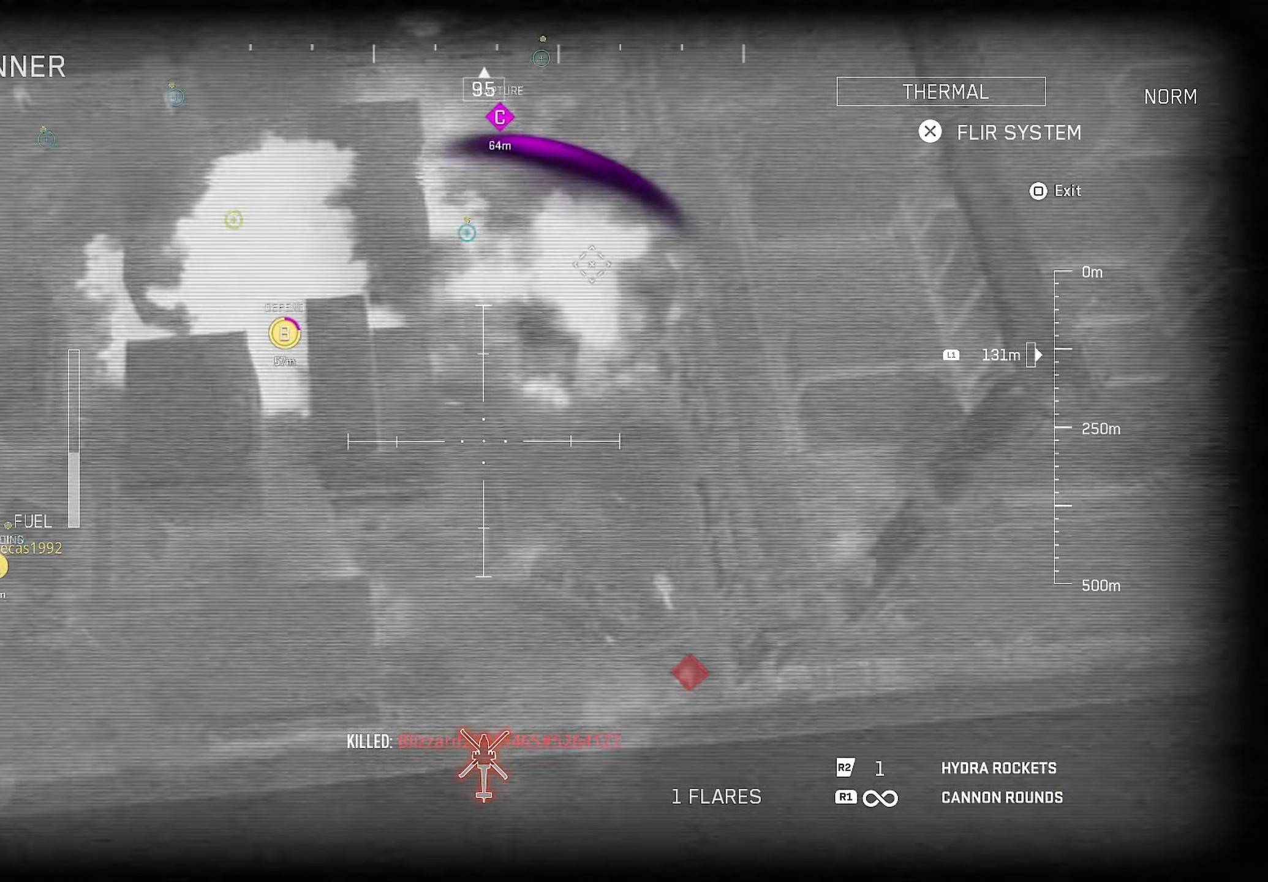
{"buttons": ["L1", "R1"], "left_stick": "down-left", "right_stick": "center", "events": [[50, "right_stick", "down-right"], [150, "L1", "down"], [367, "R1", "down"], [384, "left_stick", "down-left"], [384, "right_stick", "center"]]}
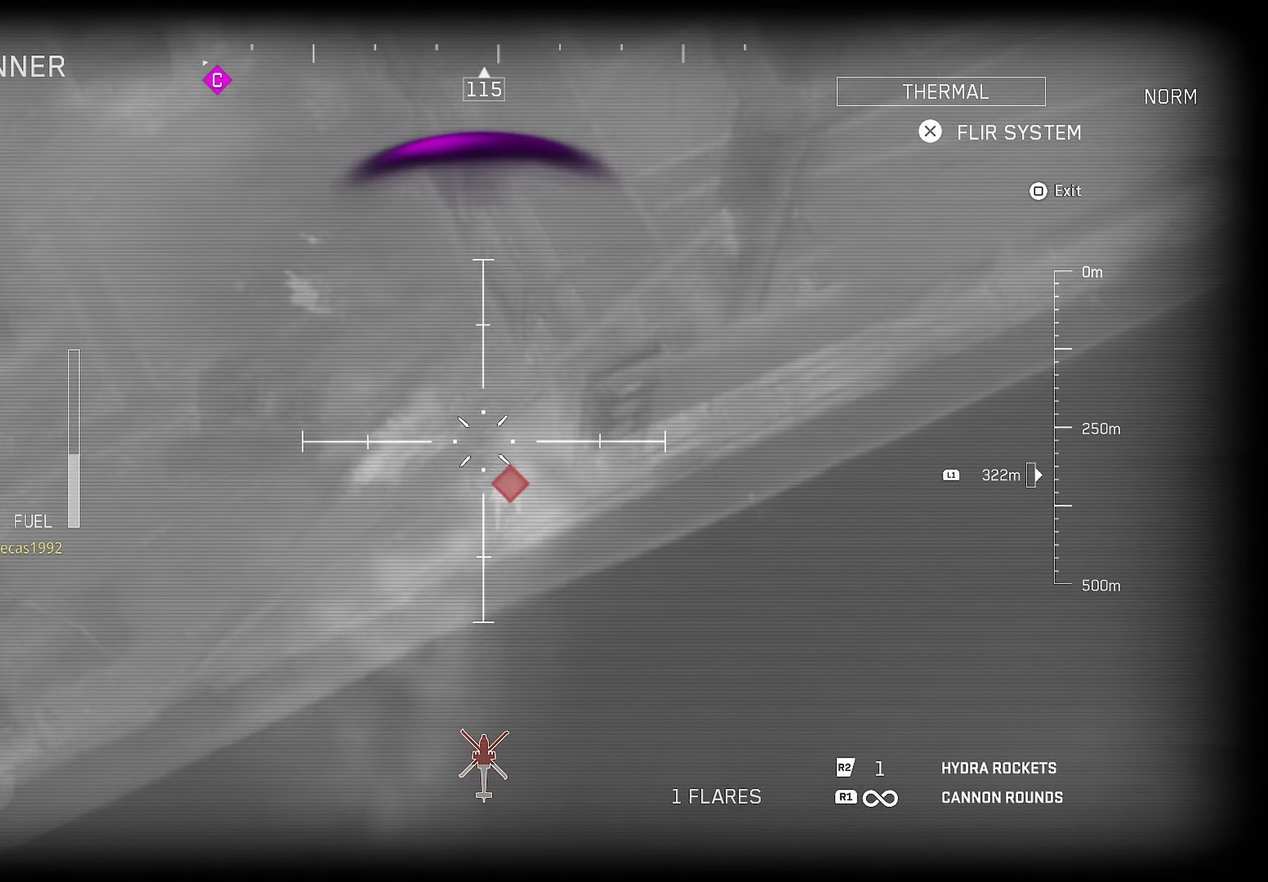
{"buttons": ["L1", "R2"], "left_stick": "left", "right_stick": "left", "events": [[384, "left_stick", "left"], [467, "R1", "up"], [467, "R2", "down"], [467, "right_stick", "left"]]}
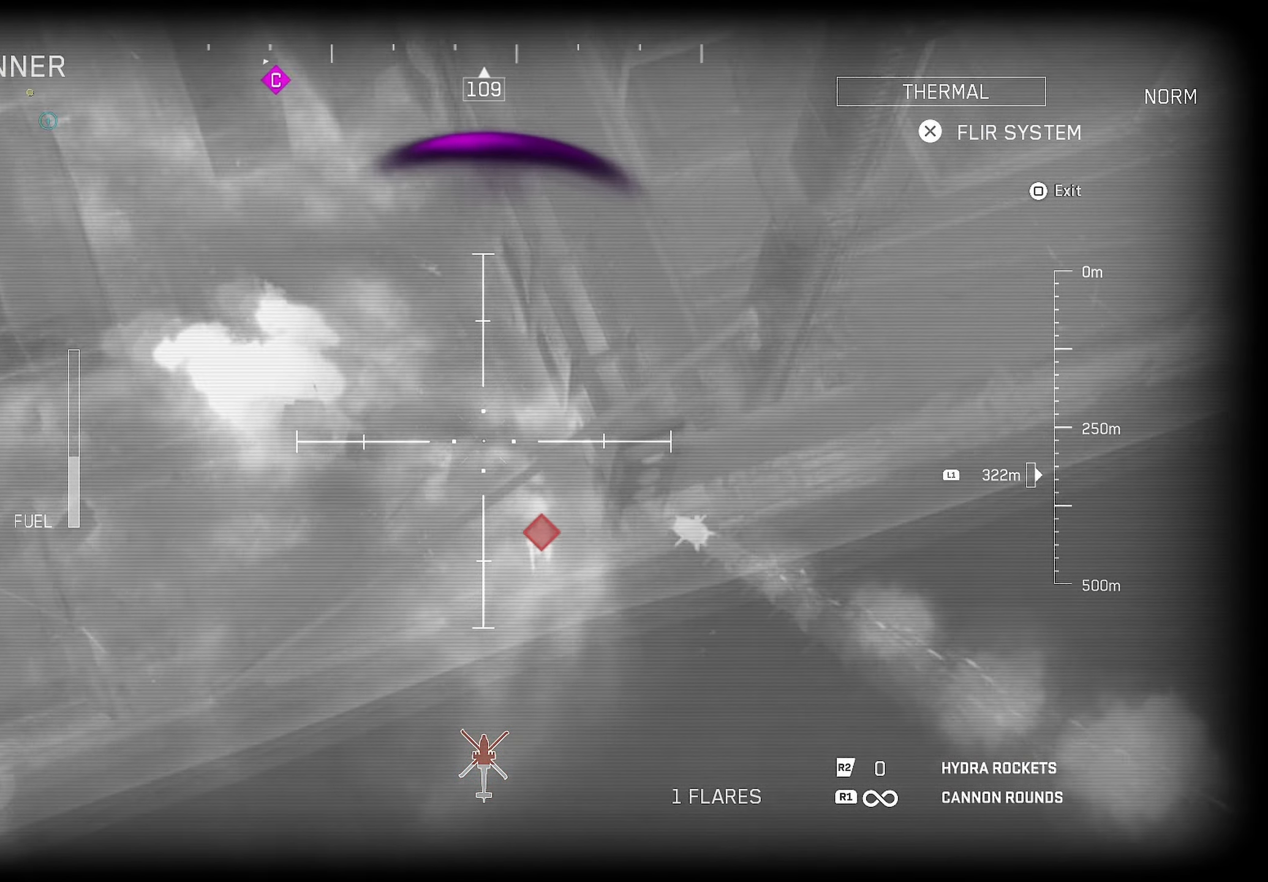
{"buttons": ["R1"], "left_stick": "left", "right_stick": "up-left", "events": [[134, "L1", "up"], [134, "R2", "up"], [250, "R1", "down"], [284, "right_stick", "up-left"]]}